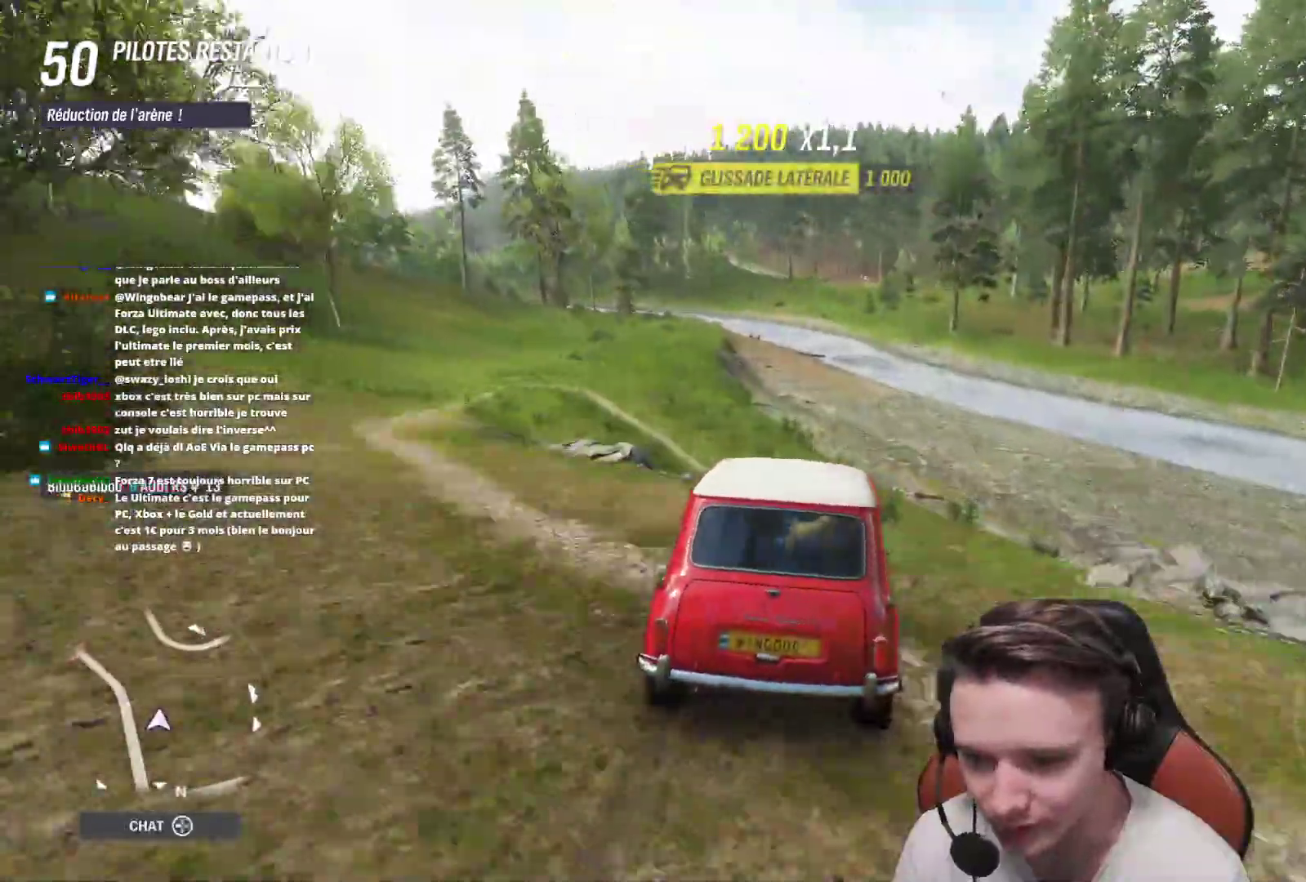
Gameplay with a controller (Xbox layout); each line is a JSON object with the inputs held at the frame after it. "events" lists button and stick changes between this image and that frame as [ms after this image, input, new state], when the widget could be followed in between. Not read: L3.
{"buttons": ["R2"], "left_stick": "center", "right_stick": "center", "events": [[100, "left_stick", "center"]]}
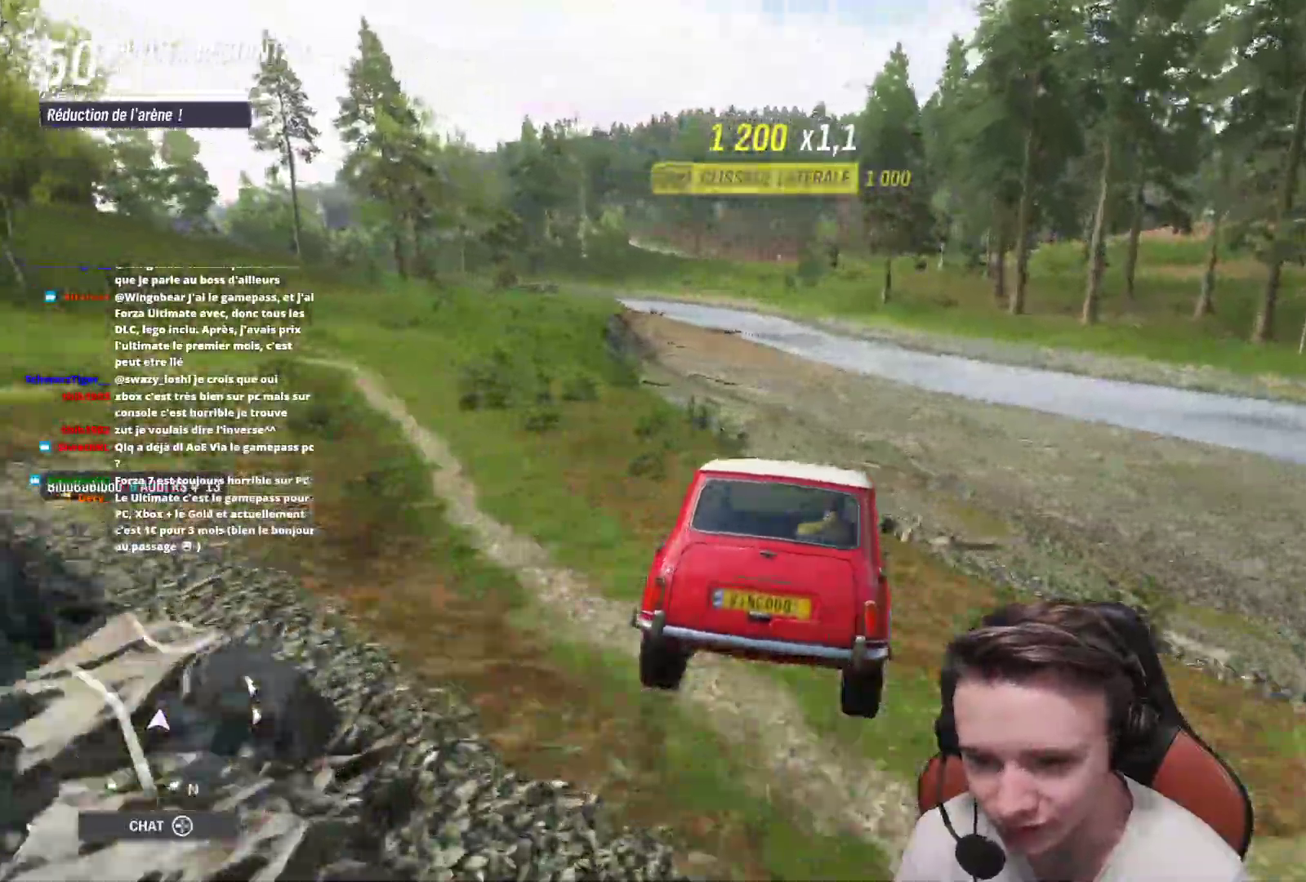
{"buttons": ["R2"], "left_stick": "center", "right_stick": "center", "events": [[33, "left_stick", "up-left"], [300, "left_stick", "center"]]}
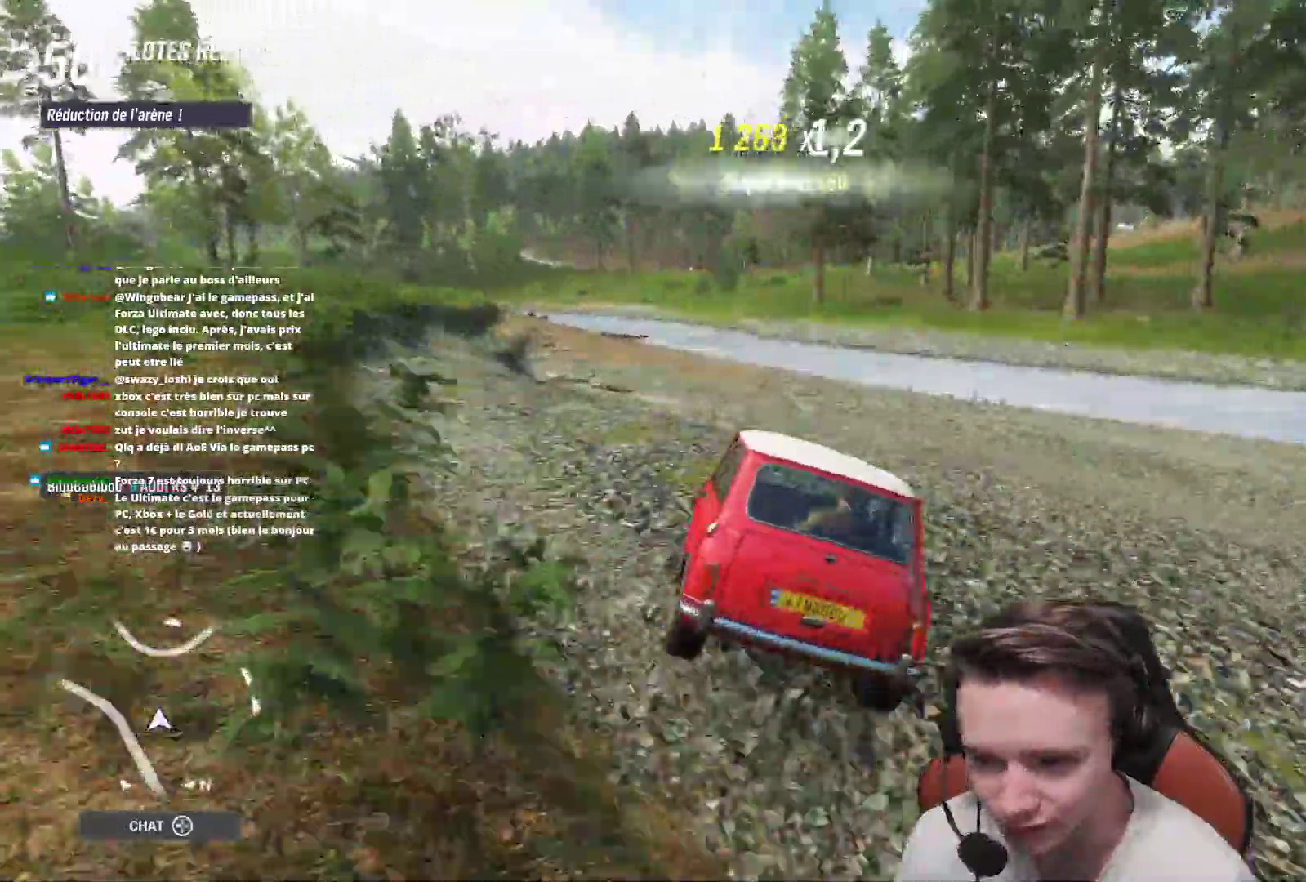
{"buttons": ["R2"], "left_stick": "right", "right_stick": "center"}
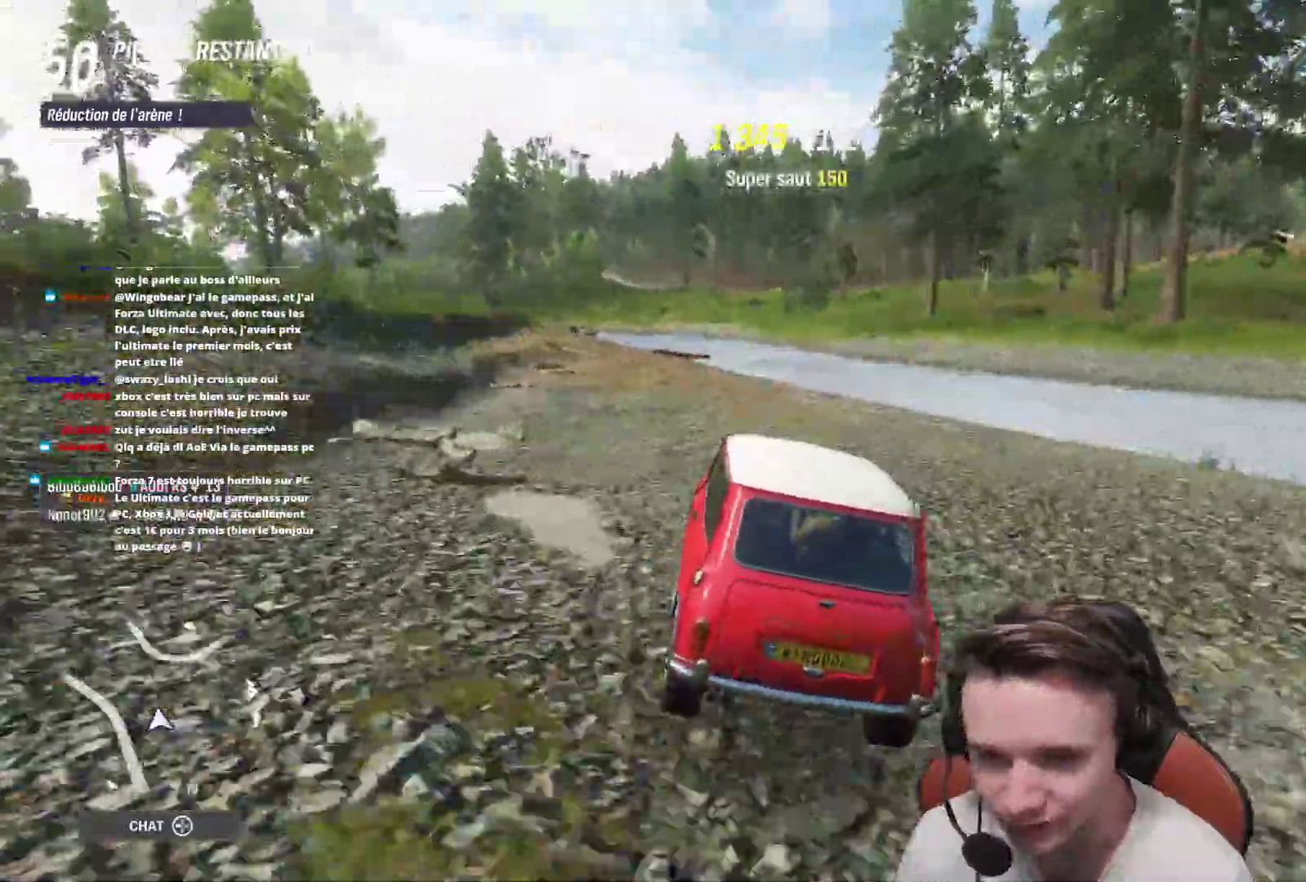
{"buttons": ["R2"], "left_stick": "up-left", "right_stick": "center", "events": [[200, "left_stick", "left"], [383, "left_stick", "up-left"]]}
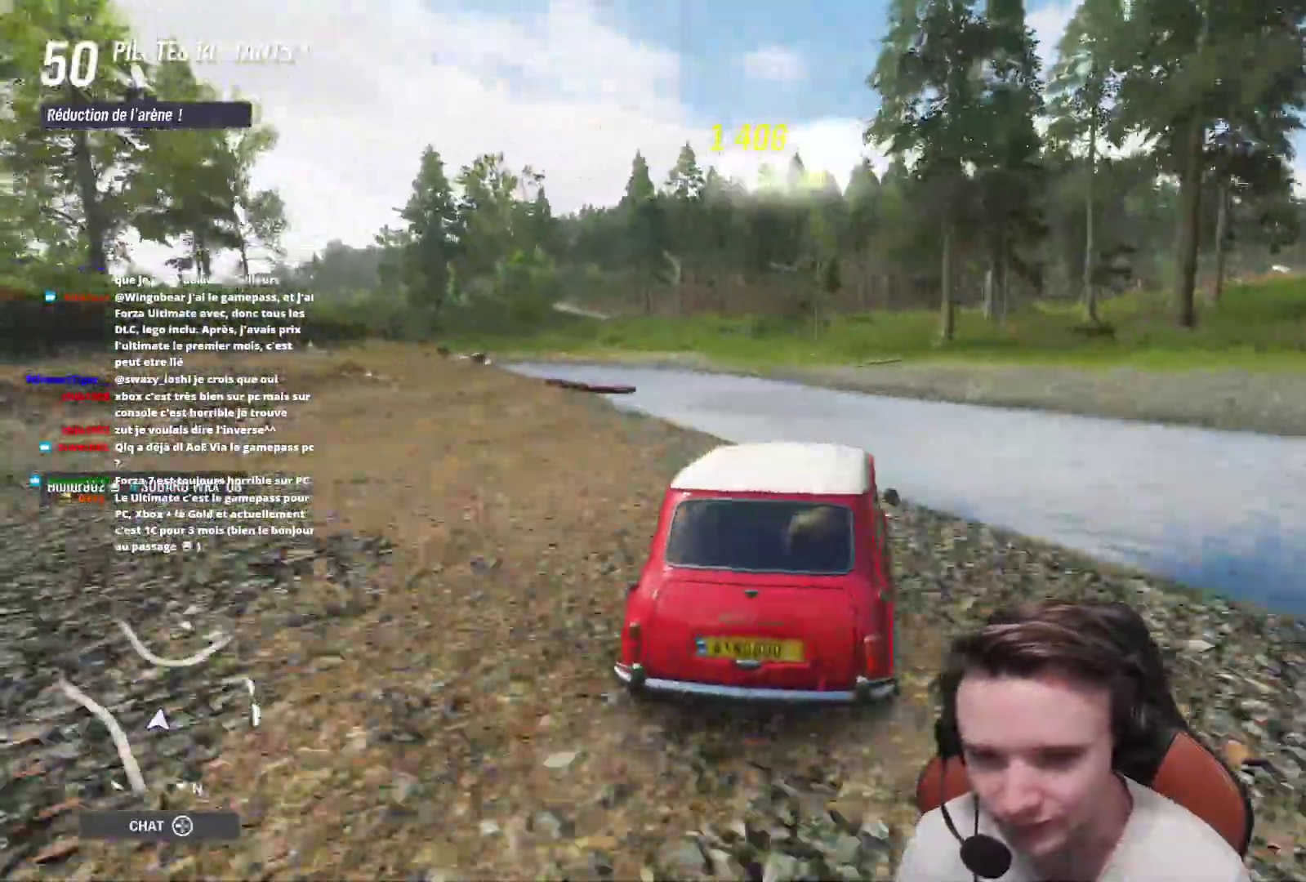
{"buttons": ["R2"], "left_stick": "right", "right_stick": "center", "events": [[117, "left_stick", "center"], [300, "left_stick", "right"]]}
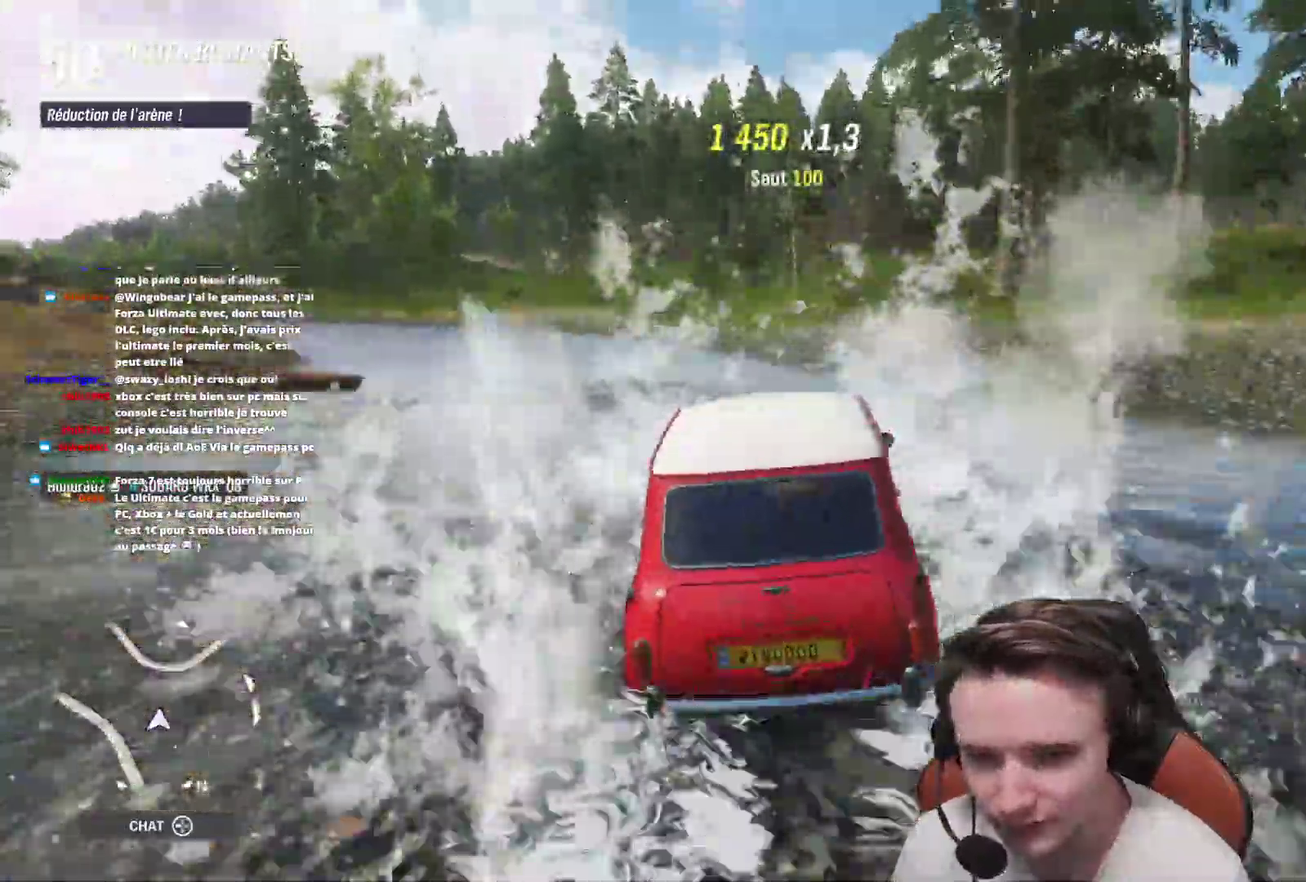
{"buttons": ["R2"], "left_stick": "right", "right_stick": "center", "events": [[50, "left_stick", "center"], [283, "left_stick", "right"]]}
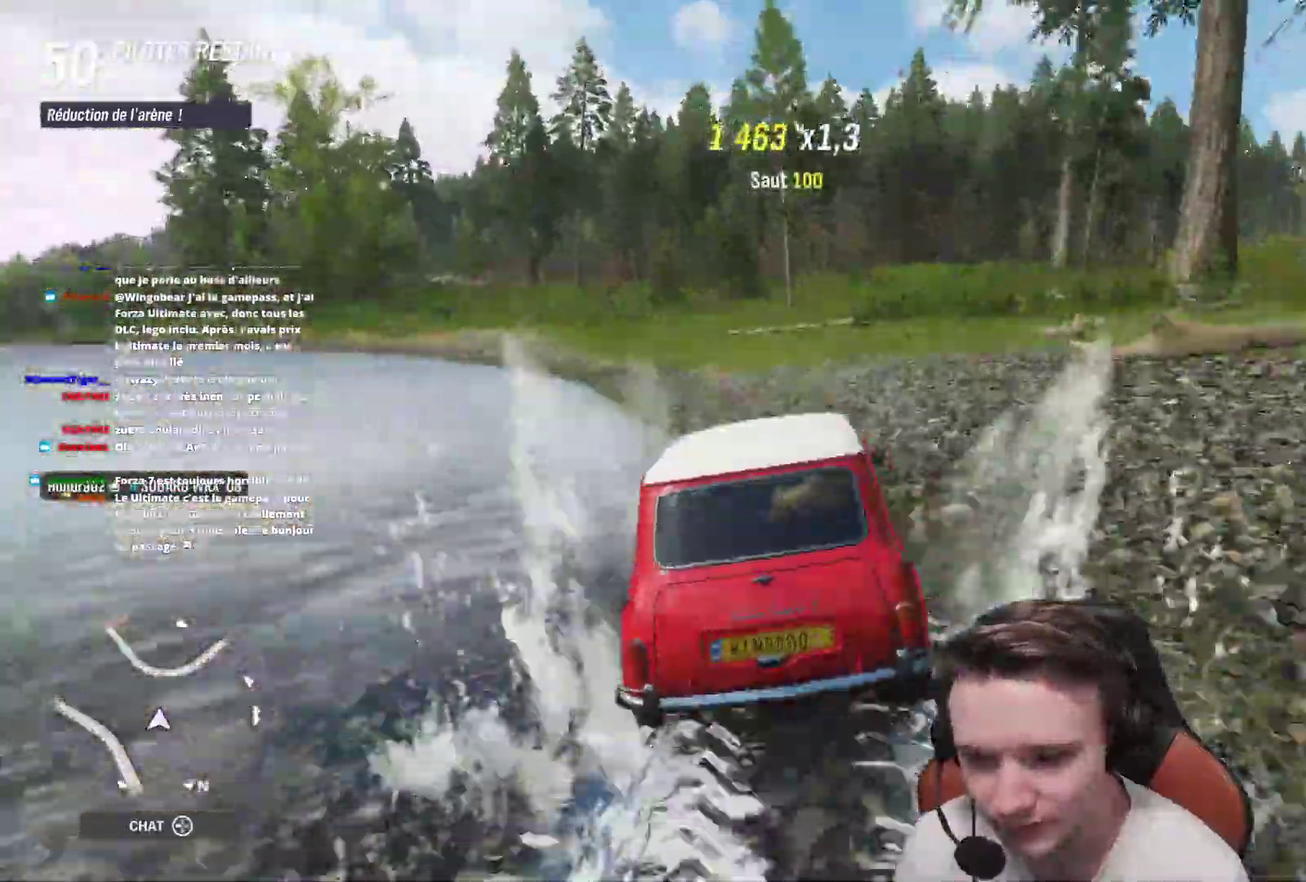
{"buttons": ["R2"], "left_stick": "right", "right_stick": "center", "events": [[33, "left_stick", "center"], [333, "left_stick", "right"]]}
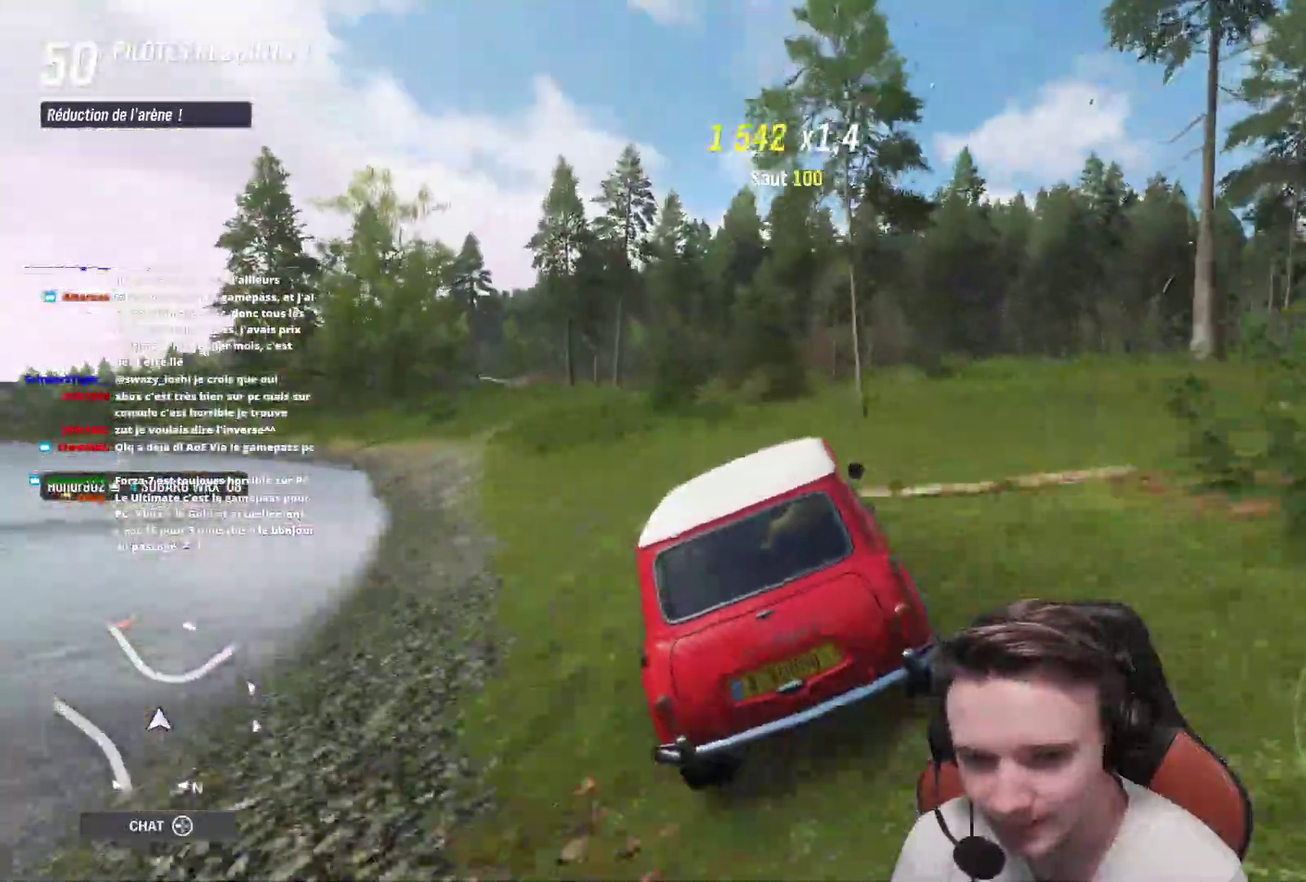
{"buttons": [], "left_stick": "right", "right_stick": "center", "events": [[233, "R2", "up"]]}
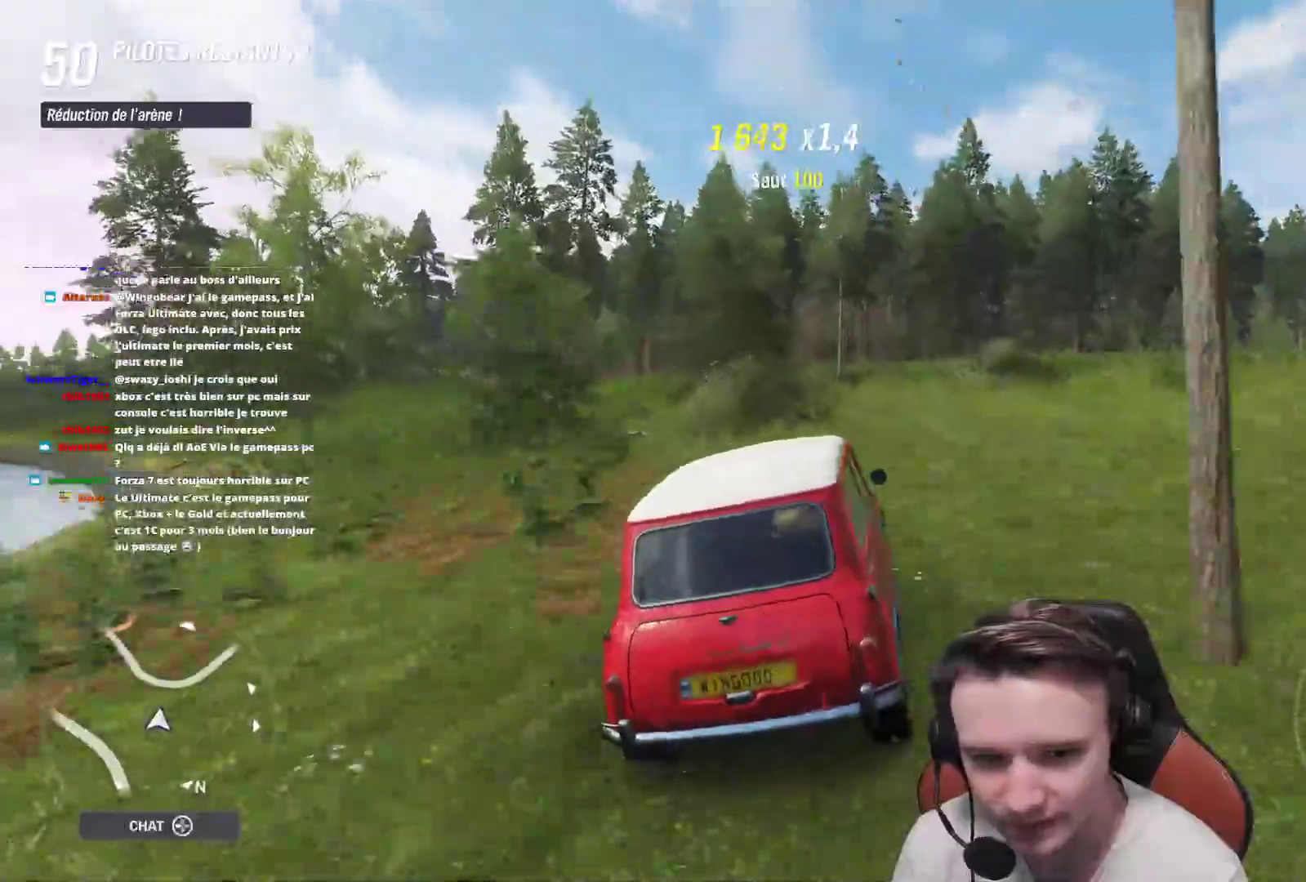
{"buttons": ["R2"], "left_stick": "right", "right_stick": "center", "events": [[300, "left_stick", "center"], [433, "left_stick", "right"], [450, "R2", "down"]]}
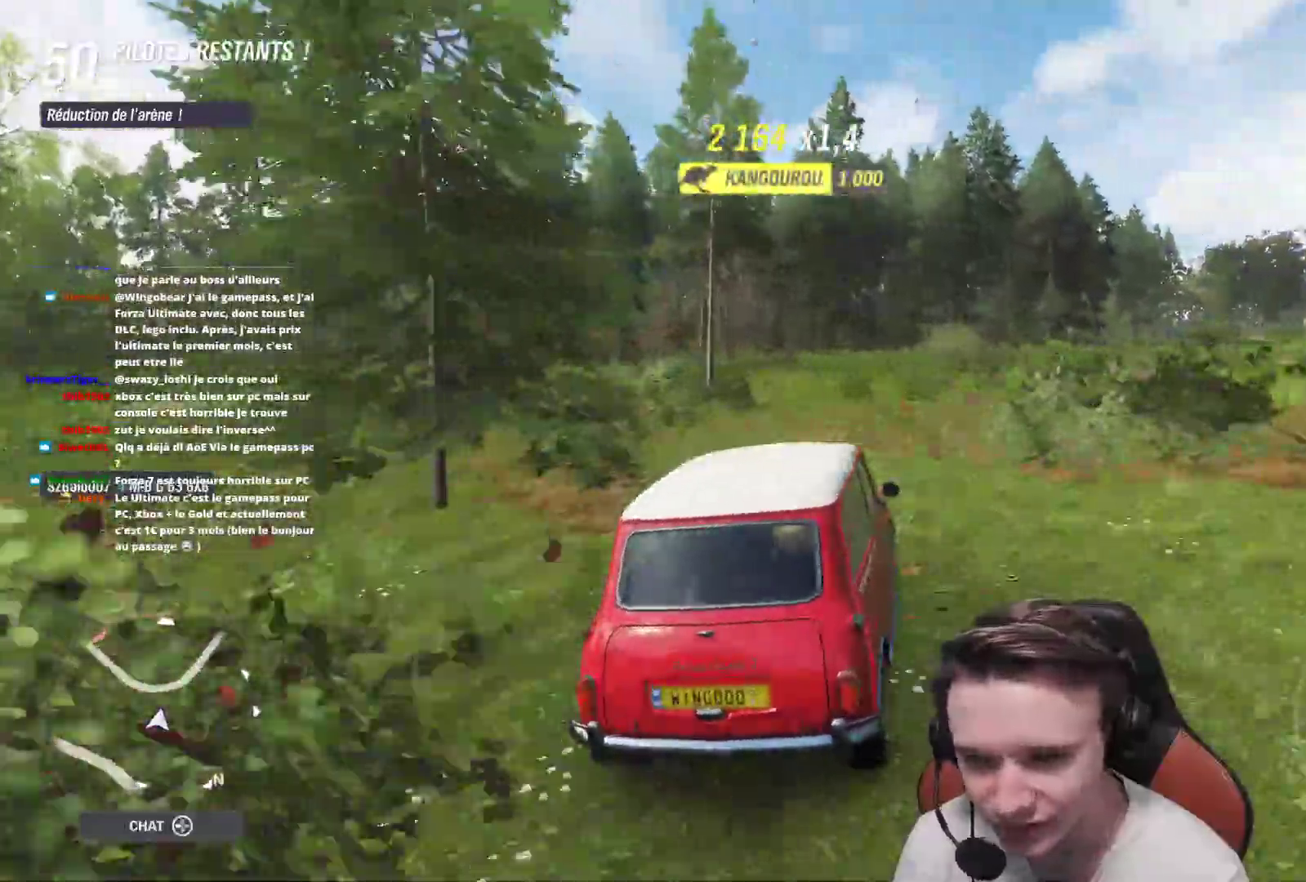
{"buttons": ["R2"], "left_stick": "center", "right_stick": "center", "events": [[333, "left_stick", "center"]]}
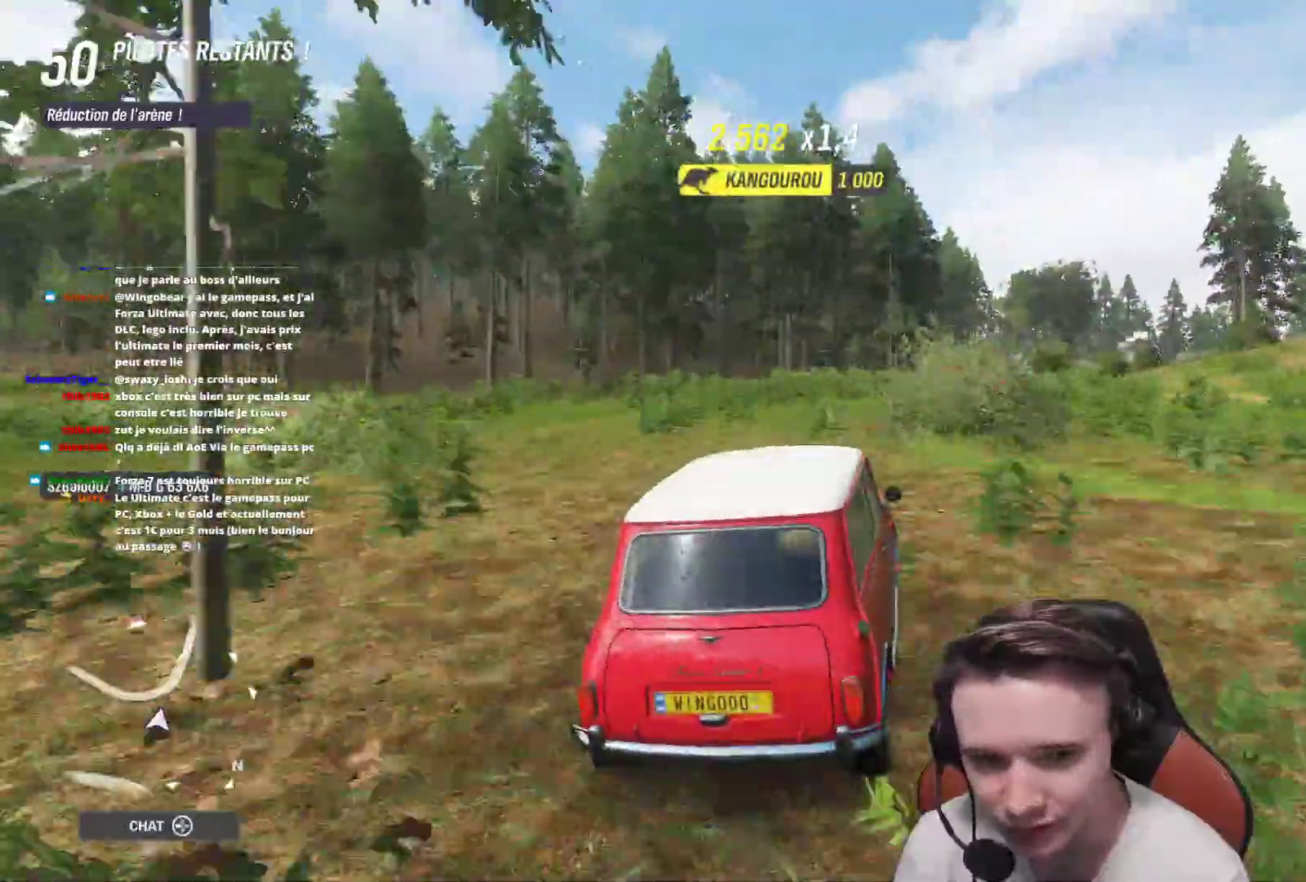
{"buttons": ["R2"], "left_stick": "right", "right_stick": "center", "events": [[33, "left_stick", "up-left"], [200, "left_stick", "center"], [383, "left_stick", "right"]]}
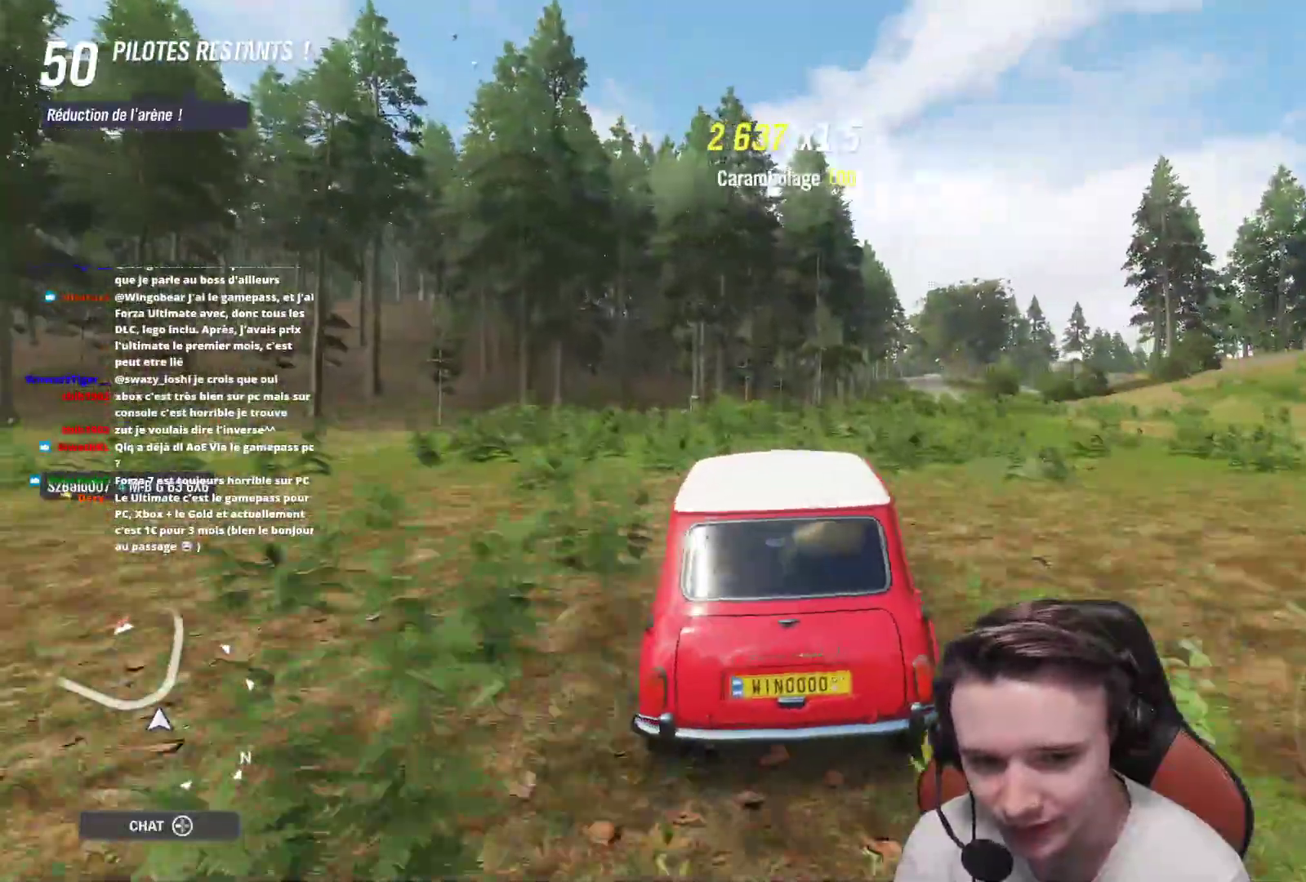
{"buttons": ["R2"], "left_stick": "center", "right_stick": "center", "events": [[400, "left_stick", "center"]]}
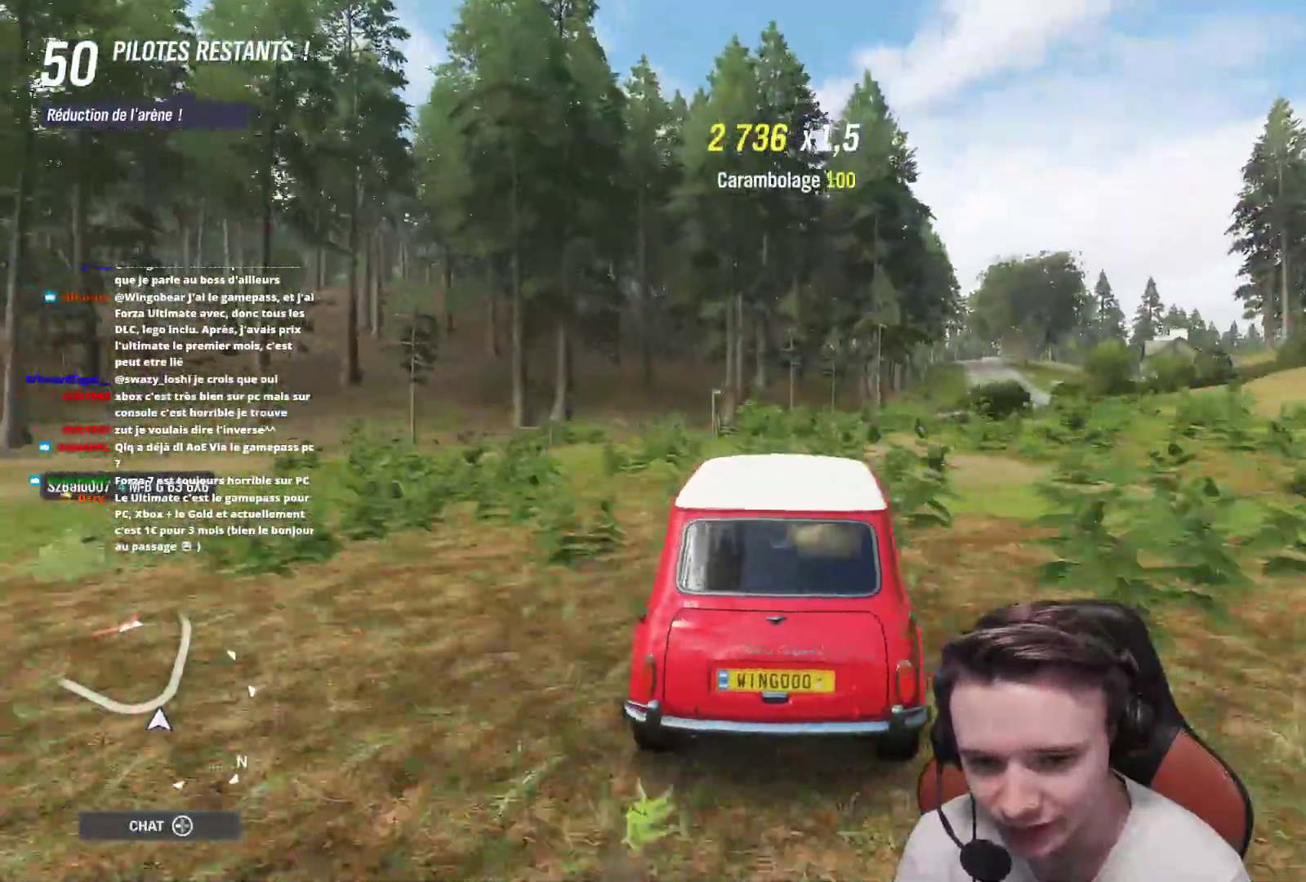
{"buttons": ["R2"], "left_stick": "right", "right_stick": "center", "events": [[50, "left_stick", "right"], [283, "left_stick", "center"], [483, "left_stick", "right"]]}
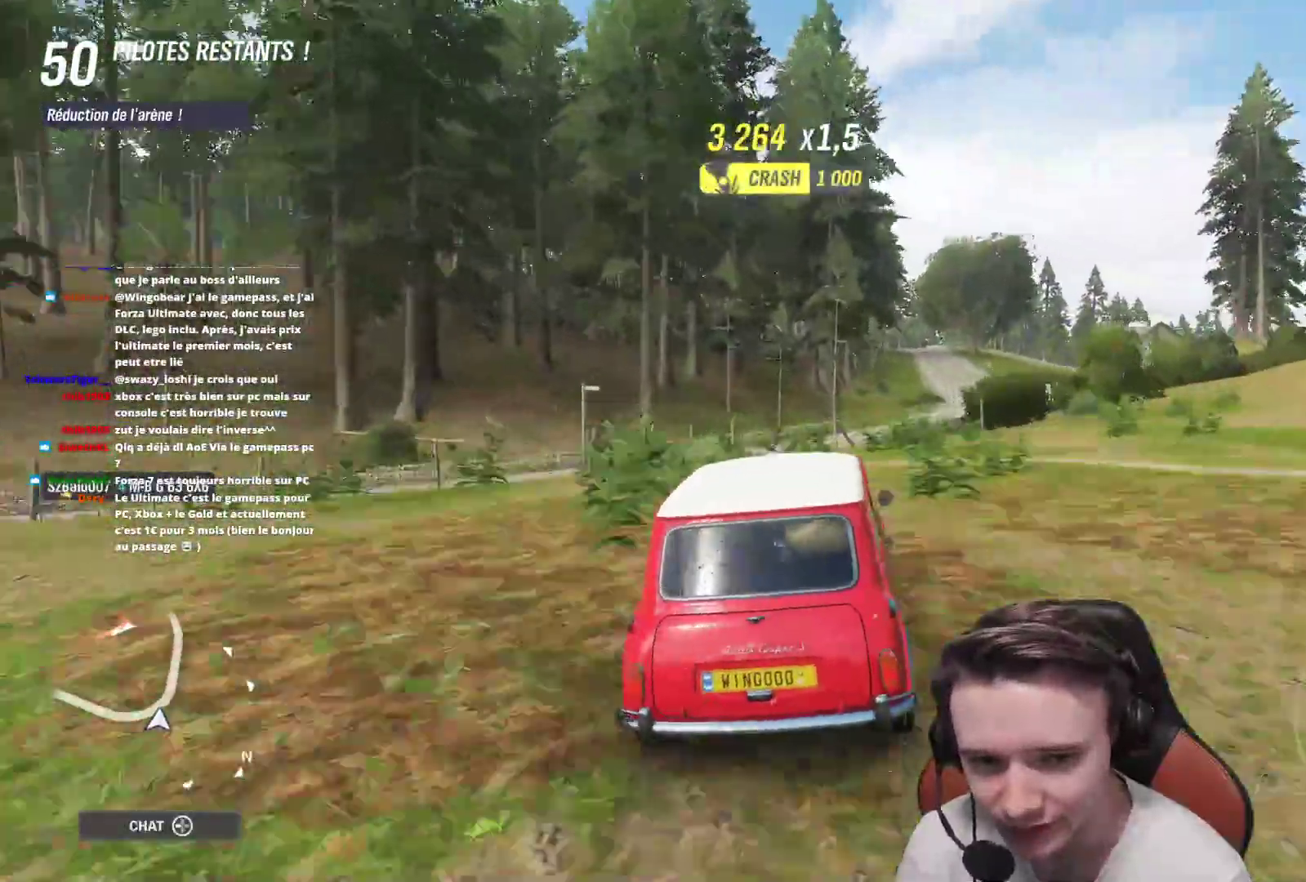
{"buttons": ["R2"], "left_stick": "right", "right_stick": "center", "events": []}
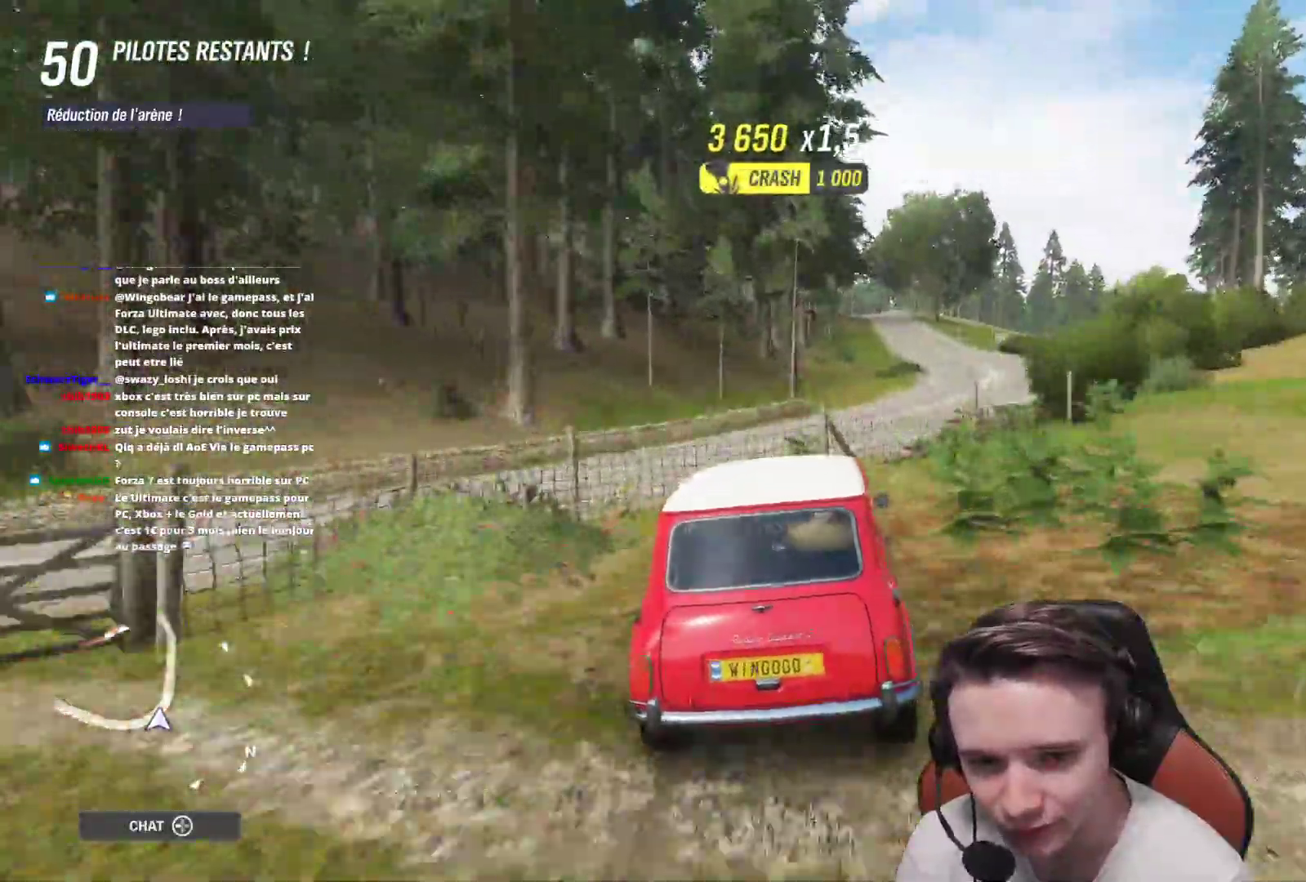
{"buttons": ["R2"], "left_stick": "right", "right_stick": "center", "events": [[200, "left_stick", "center"], [400, "left_stick", "right"]]}
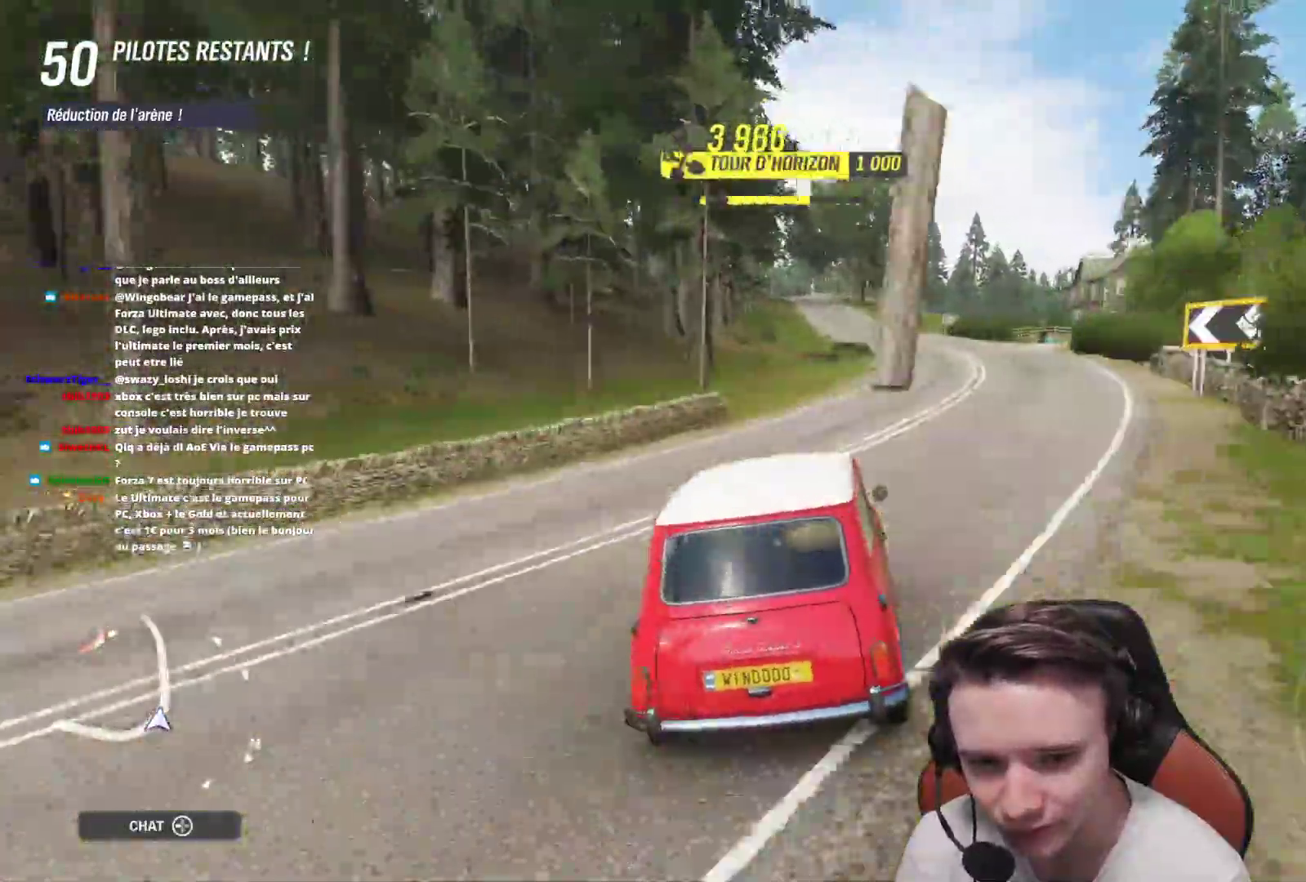
{"buttons": ["R2"], "left_stick": "center", "right_stick": "center", "events": [[267, "left_stick", "center"]]}
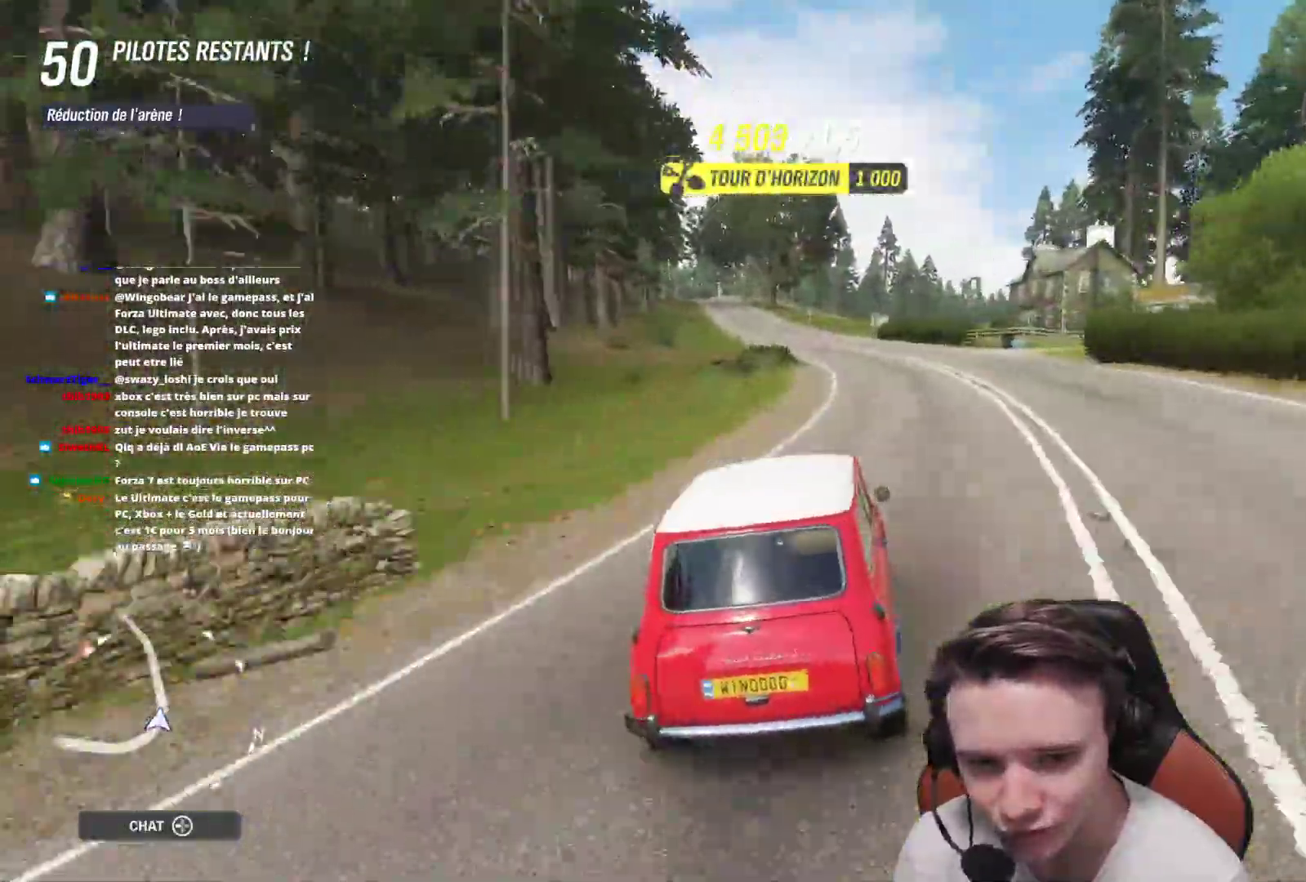
{"buttons": ["R2"], "left_stick": "center", "right_stick": "center", "events": []}
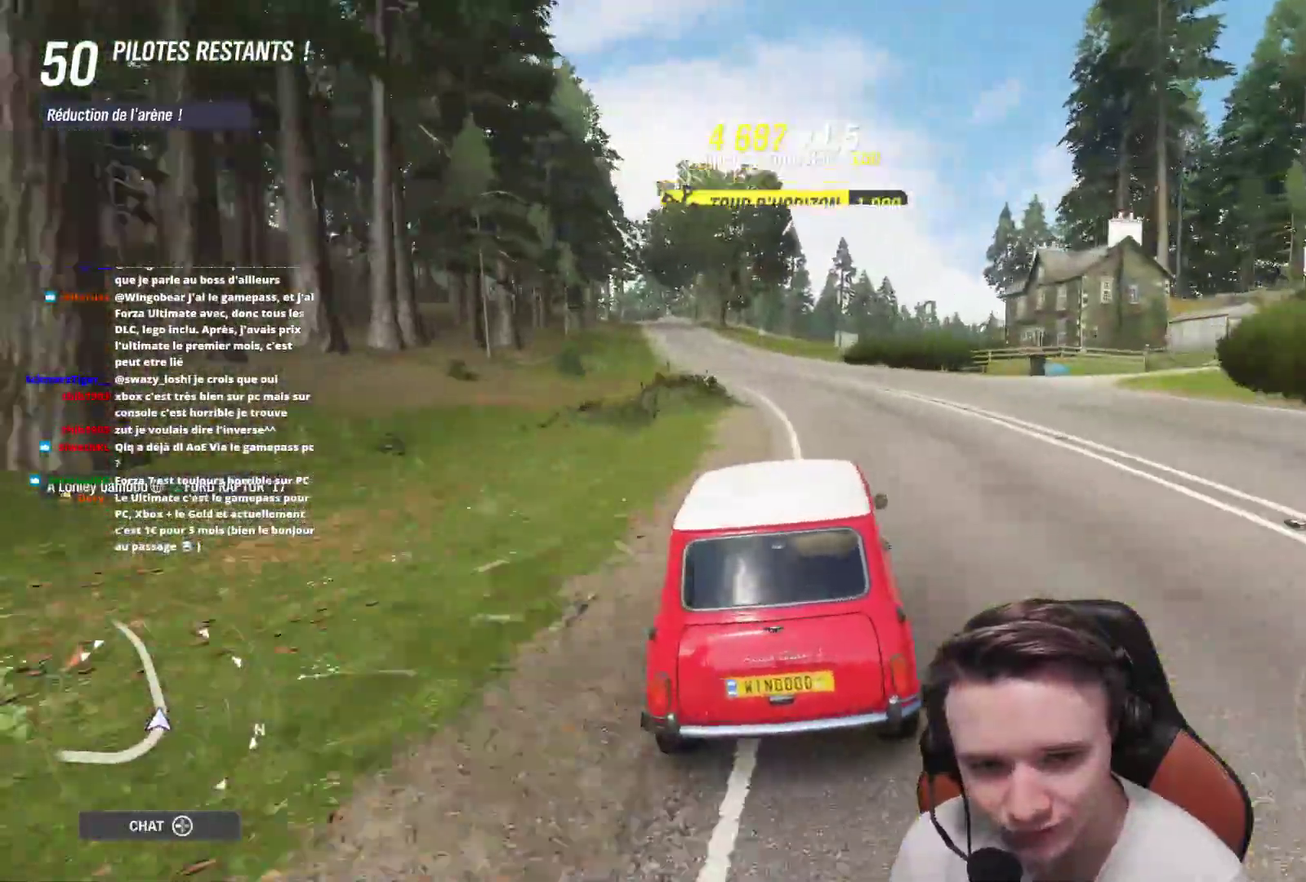
{"buttons": ["R2"], "left_stick": "left", "right_stick": "up-right", "events": [[50, "left_stick", "left"], [367, "right_stick", "up-right"]]}
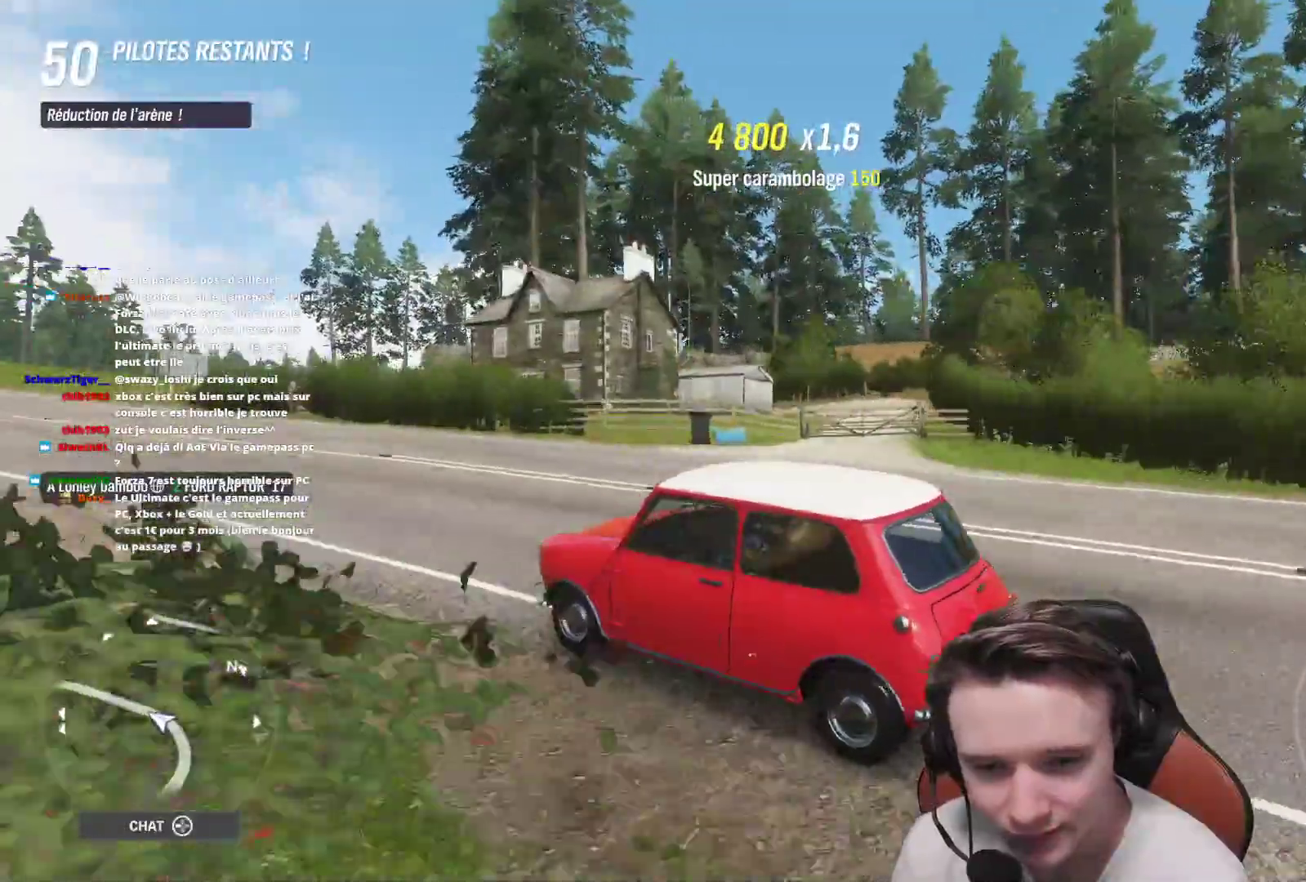
{"buttons": ["R2"], "left_stick": "left", "right_stick": "center", "events": [[217, "right_stick", "center"]]}
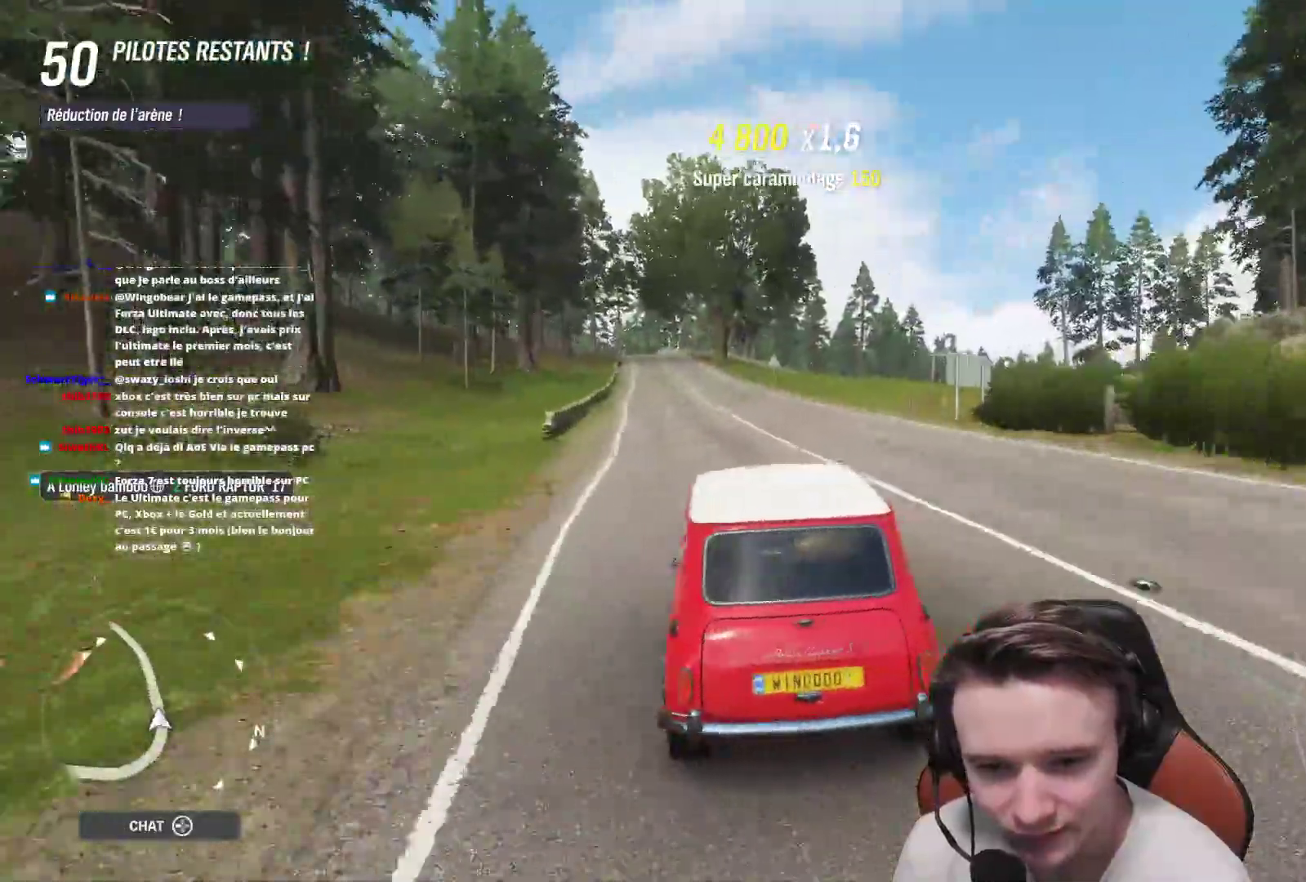
{"buttons": ["R2"], "left_stick": "center", "right_stick": "center", "events": [[17, "left_stick", "up-left"], [317, "left_stick", "center"]]}
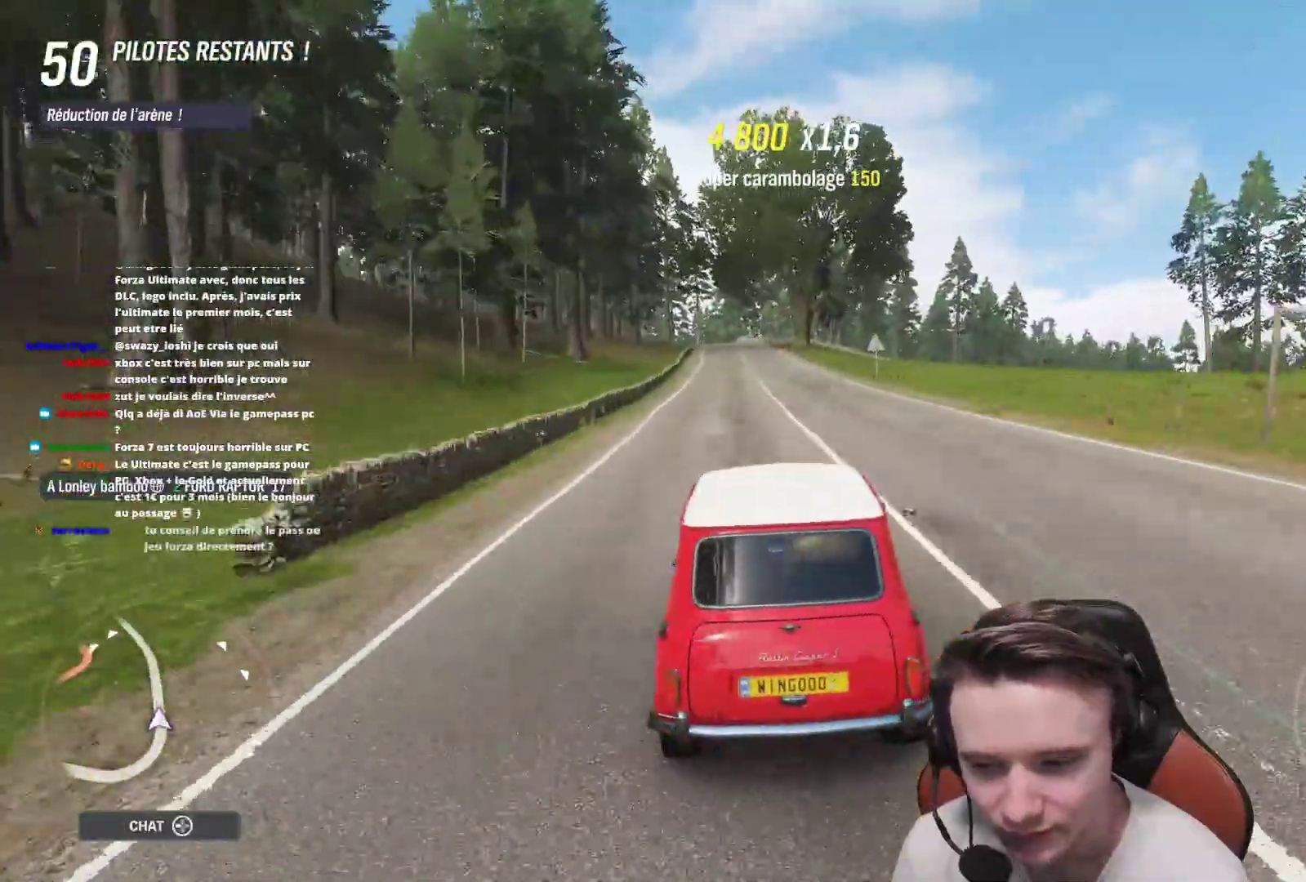
{"buttons": ["R2"], "left_stick": "center", "right_stick": "center", "events": [[167, "left_stick", "up-left"], [350, "left_stick", "center"]]}
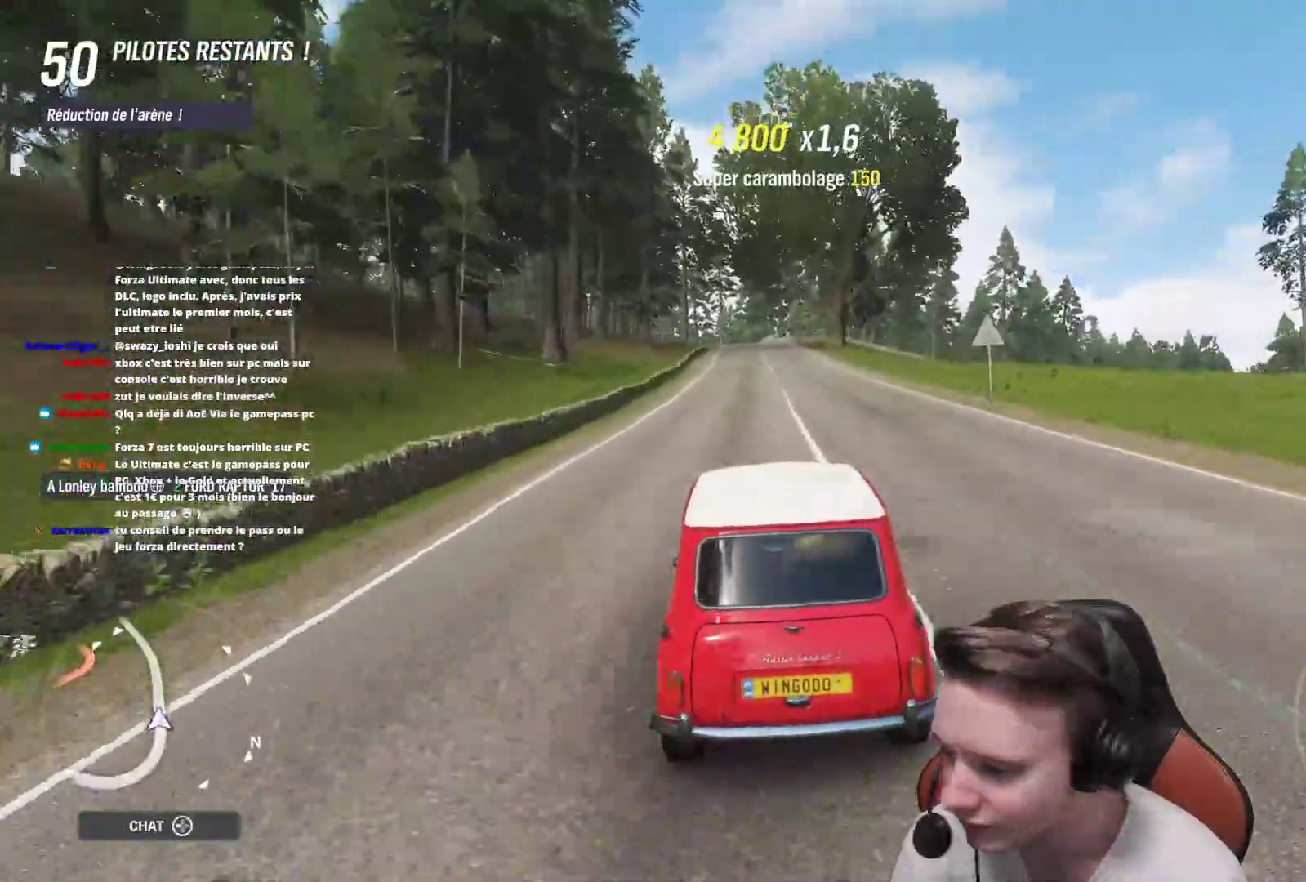
{"buttons": ["R2"], "left_stick": "up-left", "right_stick": "center", "events": [[383, "left_stick", "up-left"]]}
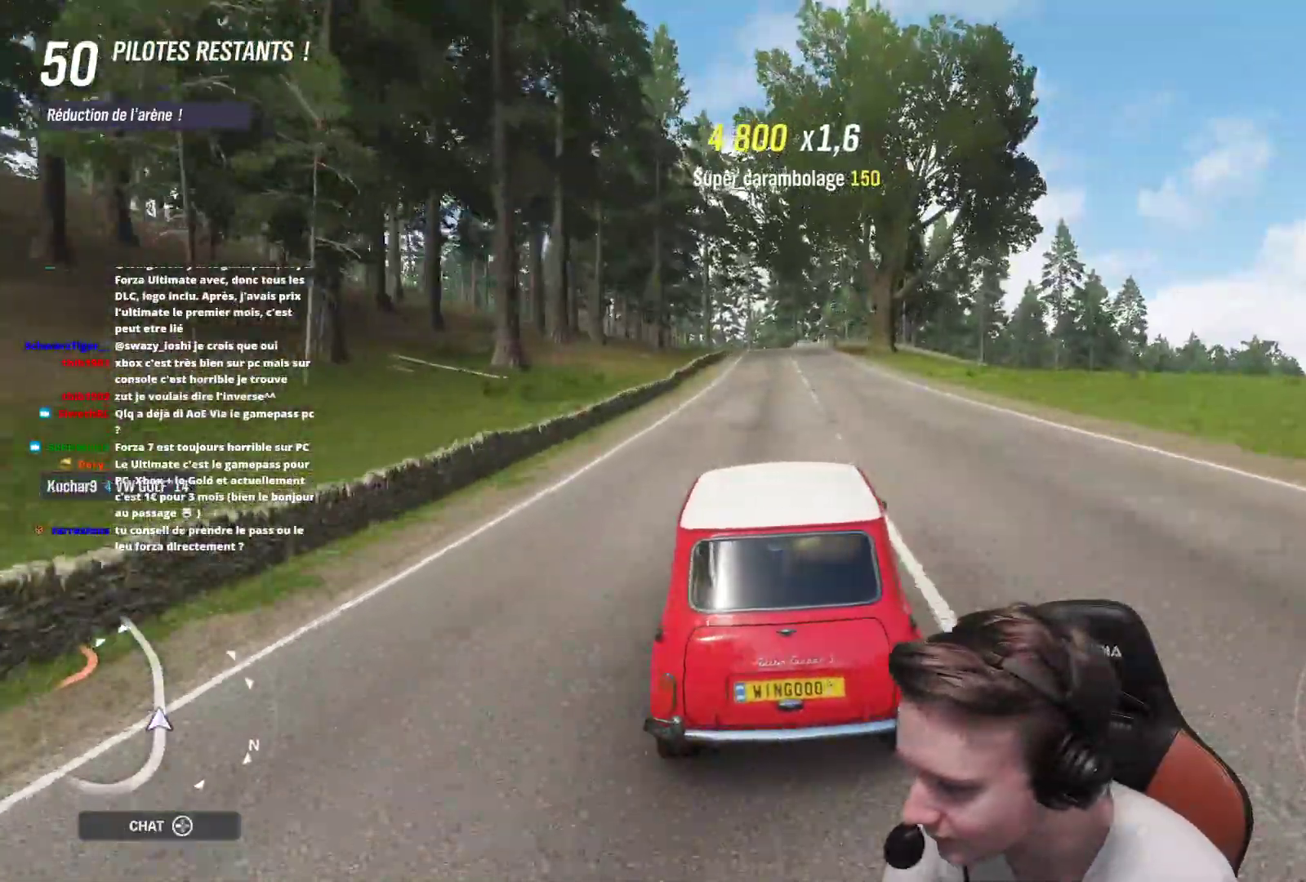
{"buttons": ["R2"], "left_stick": "center", "right_stick": "center", "events": [[17, "left_stick", "center"]]}
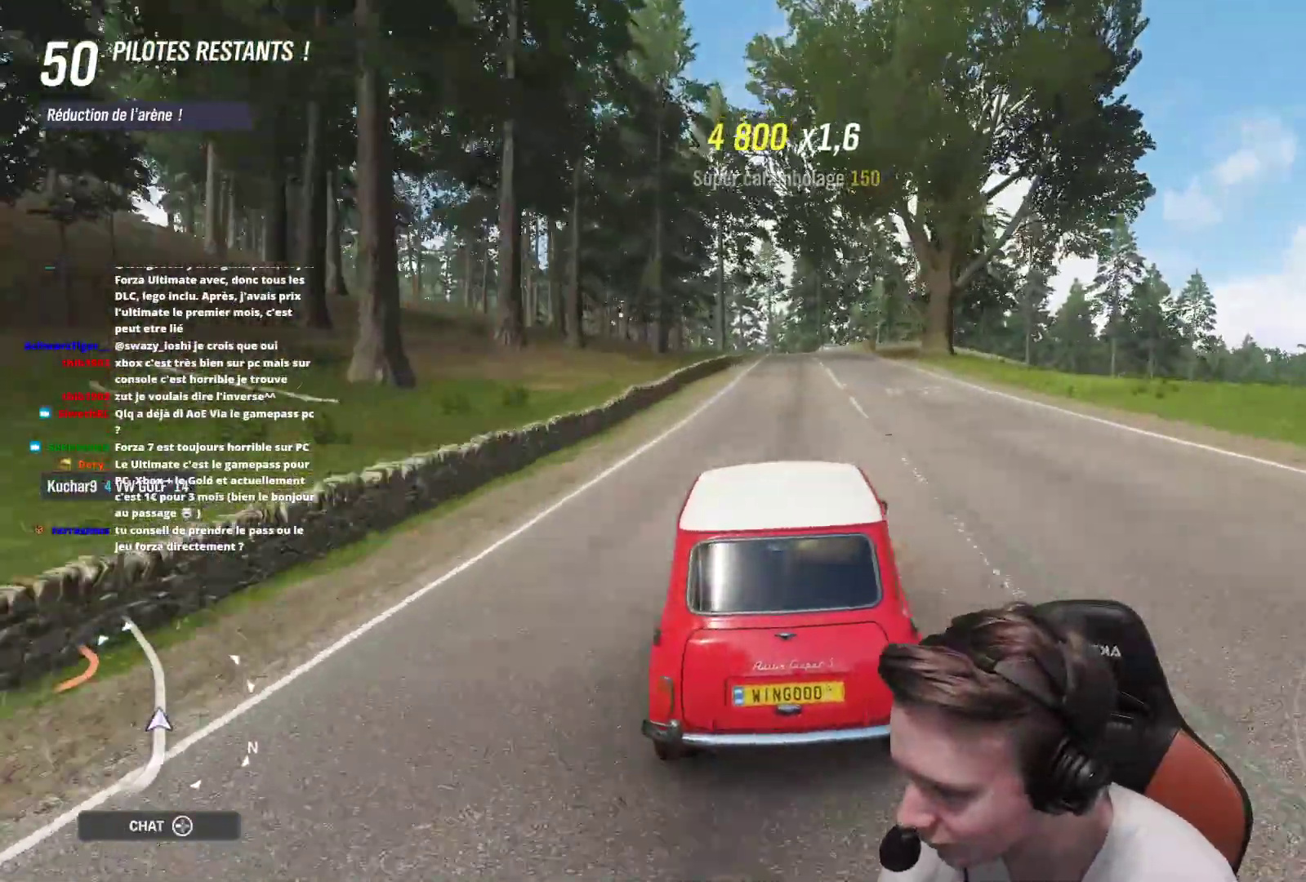
{"buttons": ["R2"], "left_stick": "center", "right_stick": "center", "events": []}
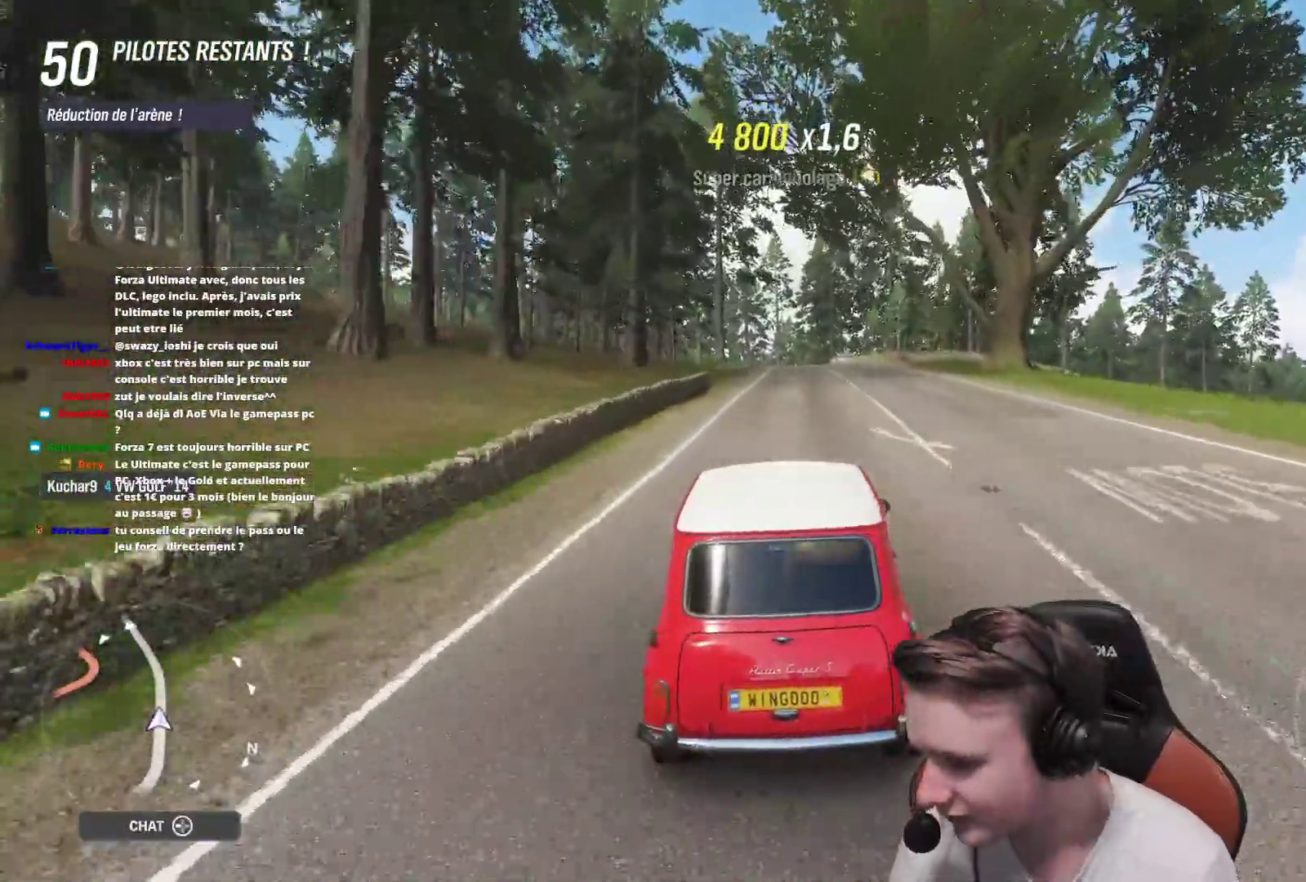
{"buttons": ["R2"], "left_stick": "center", "right_stick": "center", "events": [[217, "left_stick", "right"], [300, "left_stick", "center"]]}
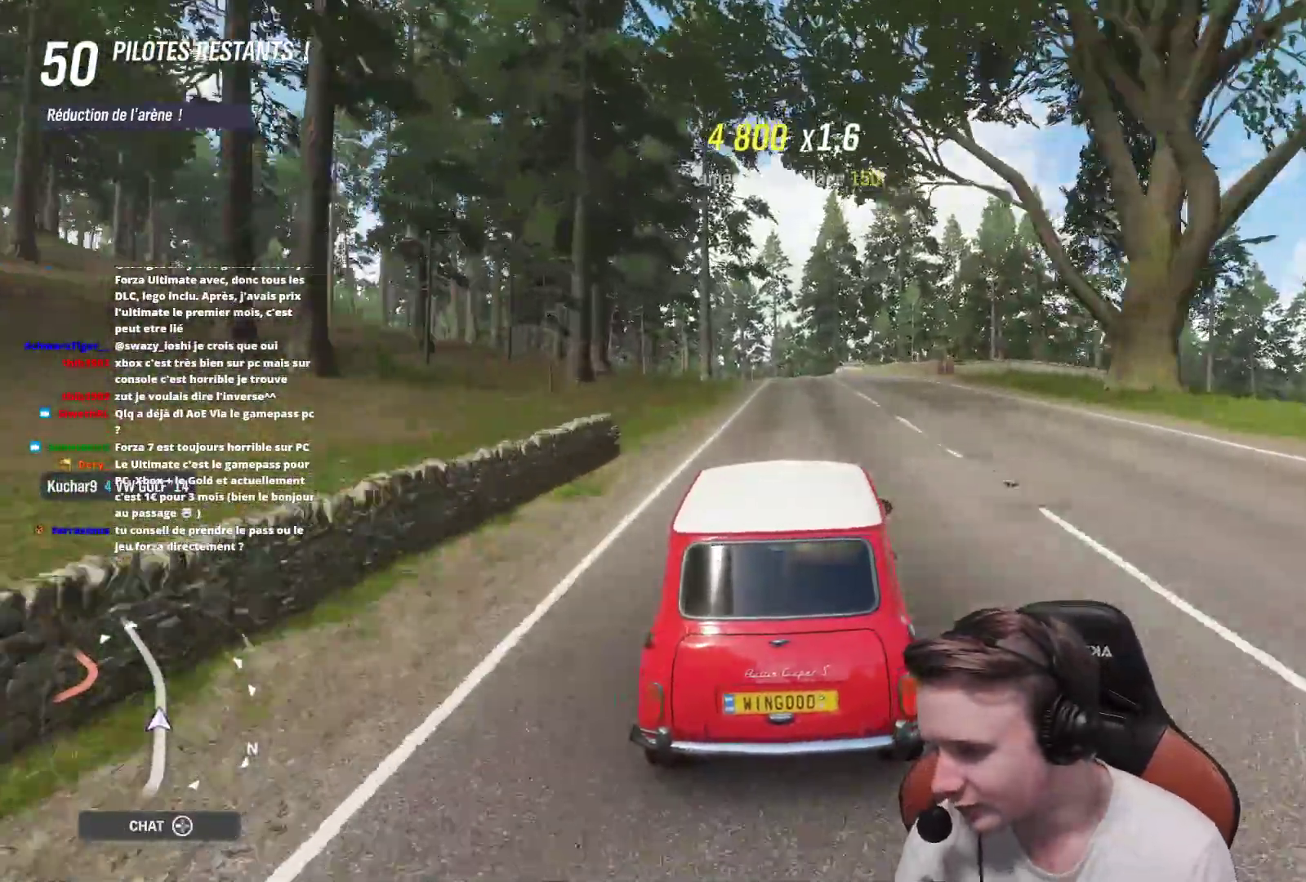
{"buttons": ["R2"], "left_stick": "center", "right_stick": "center", "events": []}
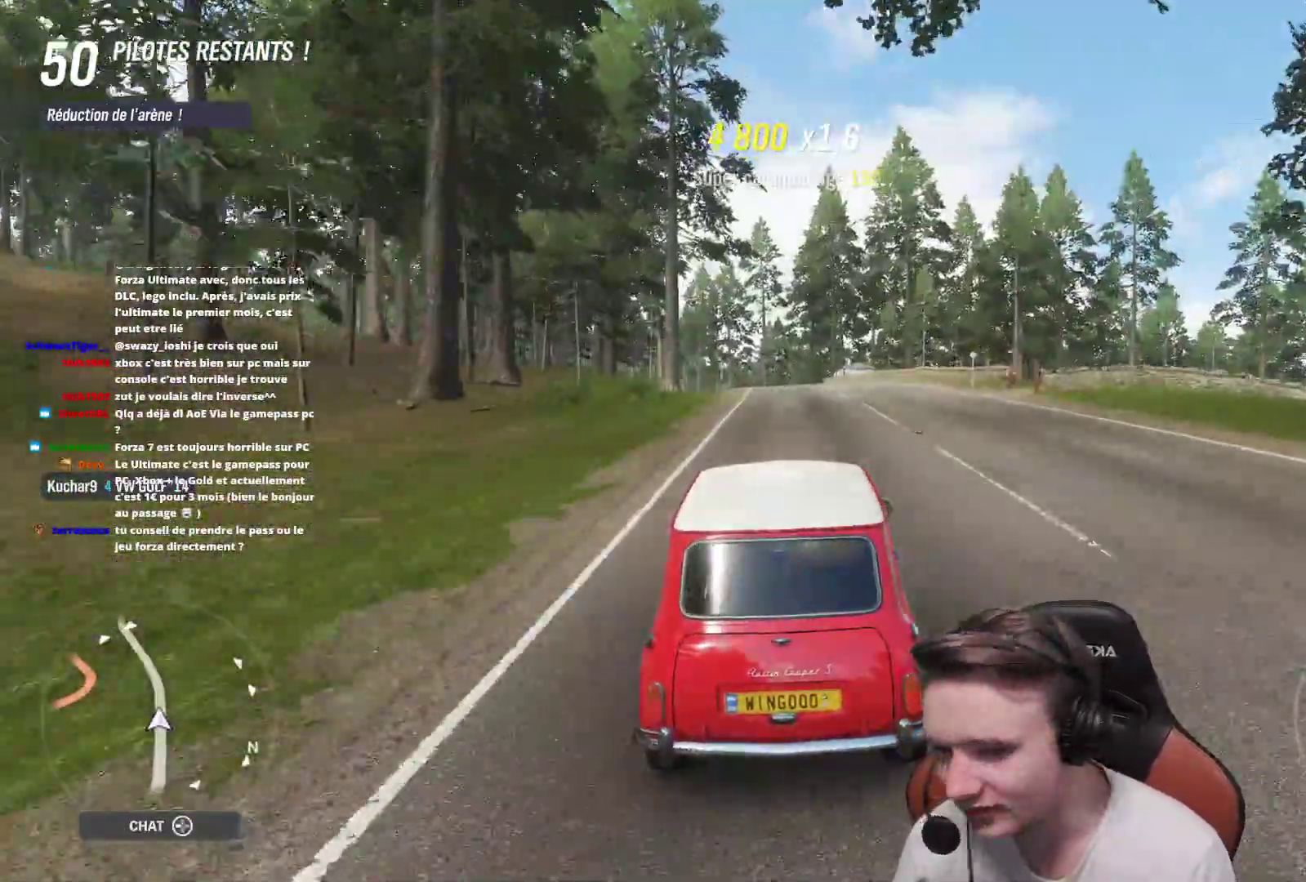
{"buttons": ["R2"], "left_stick": "center", "right_stick": "center", "events": [[17, "left_stick", "up-left"], [133, "left_stick", "center"]]}
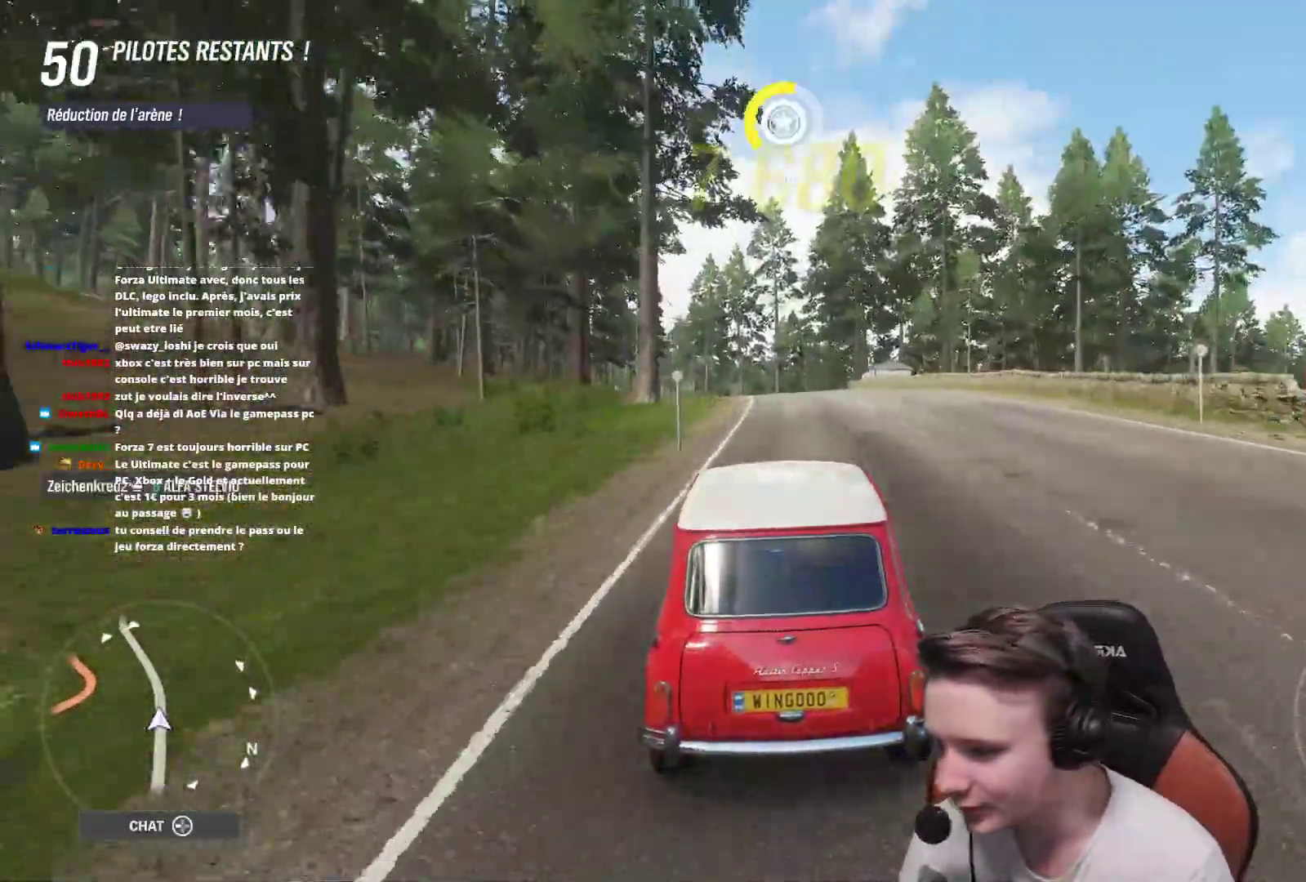
{"buttons": ["R2"], "left_stick": "up-left", "right_stick": "center", "events": [[100, "left_stick", "up-left"], [250, "left_stick", "center"], [367, "left_stick", "up-left"]]}
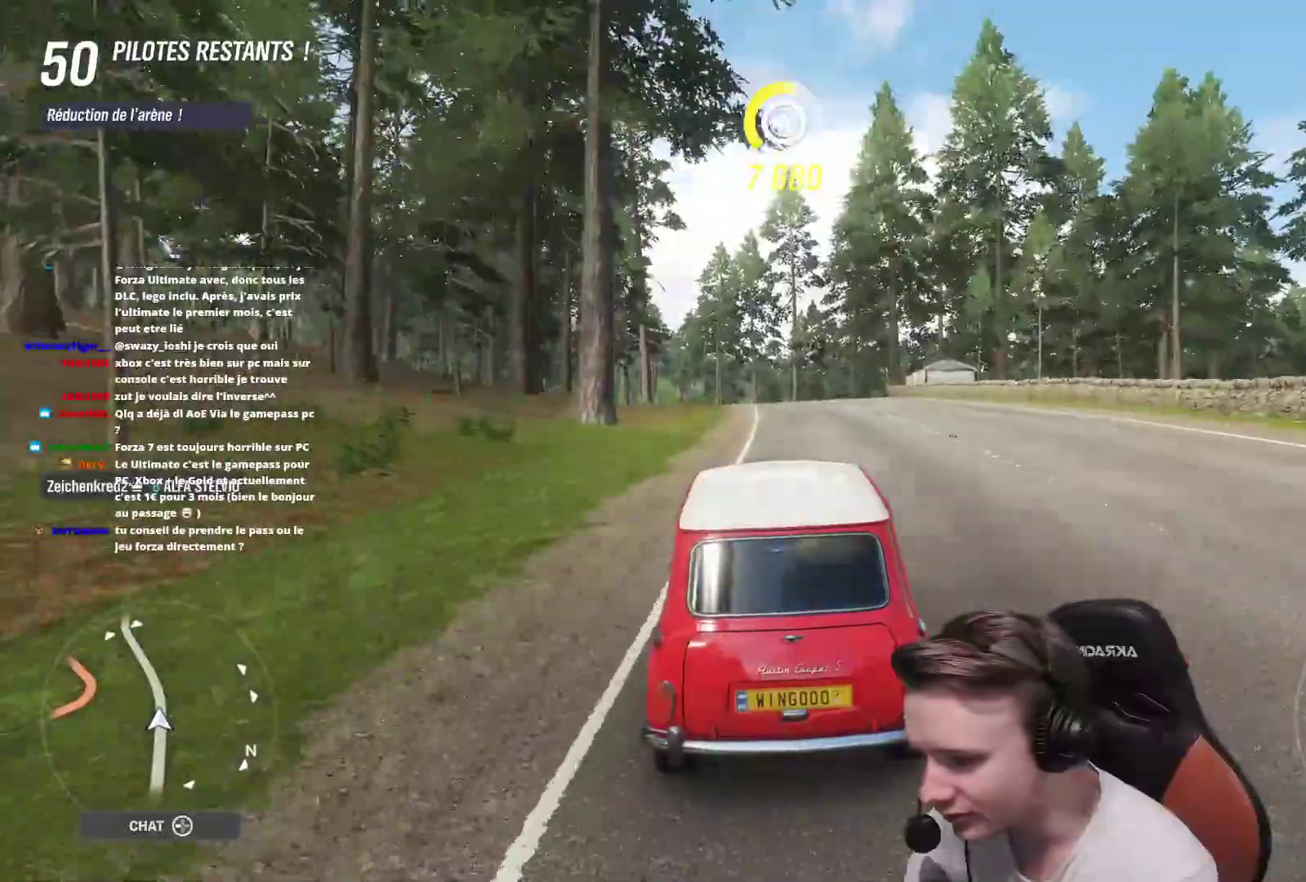
{"buttons": ["R2"], "left_stick": "center", "right_stick": "center", "events": [[17, "left_stick", "center"], [133, "left_stick", "up-left"], [250, "left_stick", "center"]]}
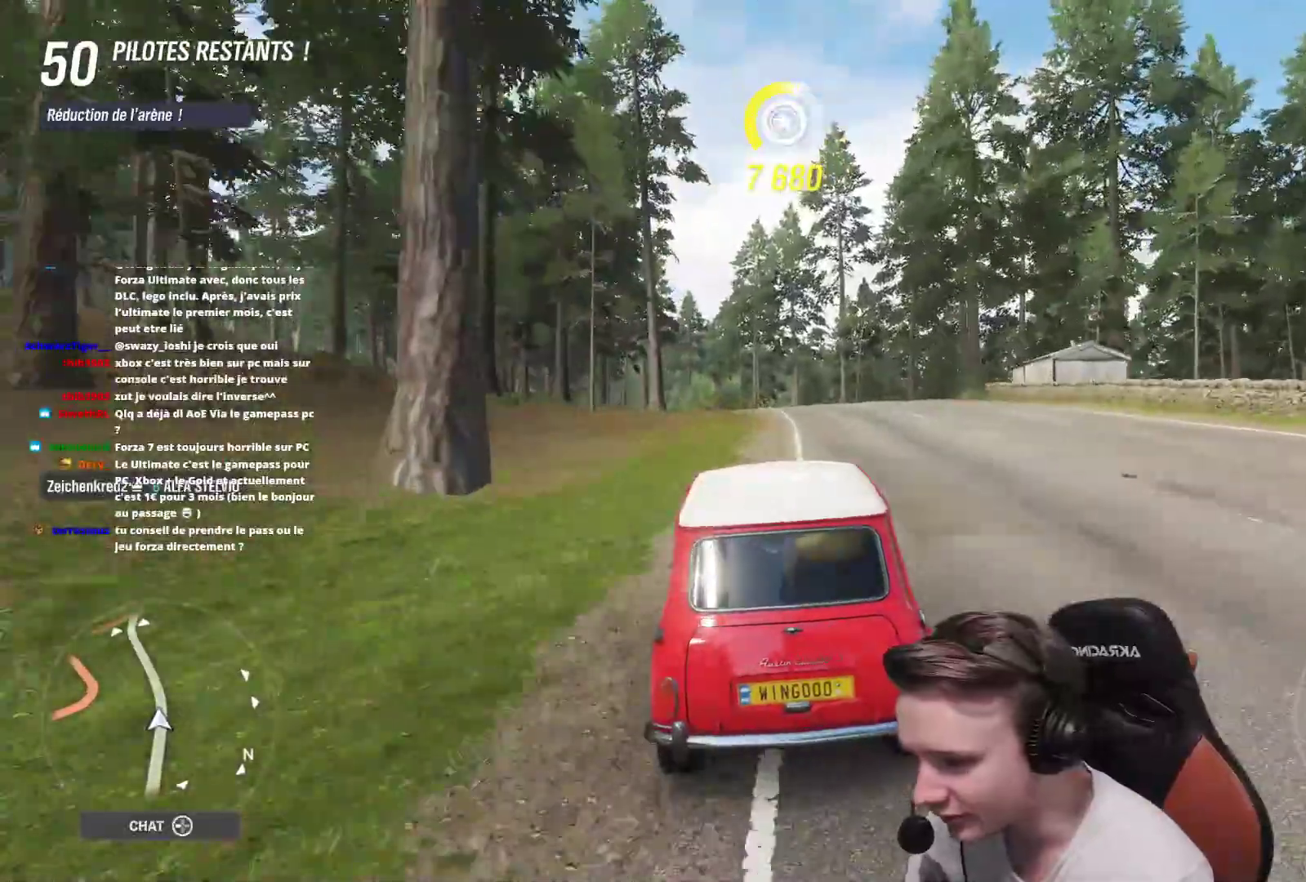
{"buttons": ["R2"], "left_stick": "center", "right_stick": "center", "events": [[50, "left_stick", "up-left"], [167, "left_stick", "center"], [217, "DPAD_LEFT", "down"], [233, "left_stick", "up-left"], [400, "left_stick", "center"], [500, "DPAD_LEFT", "up"]]}